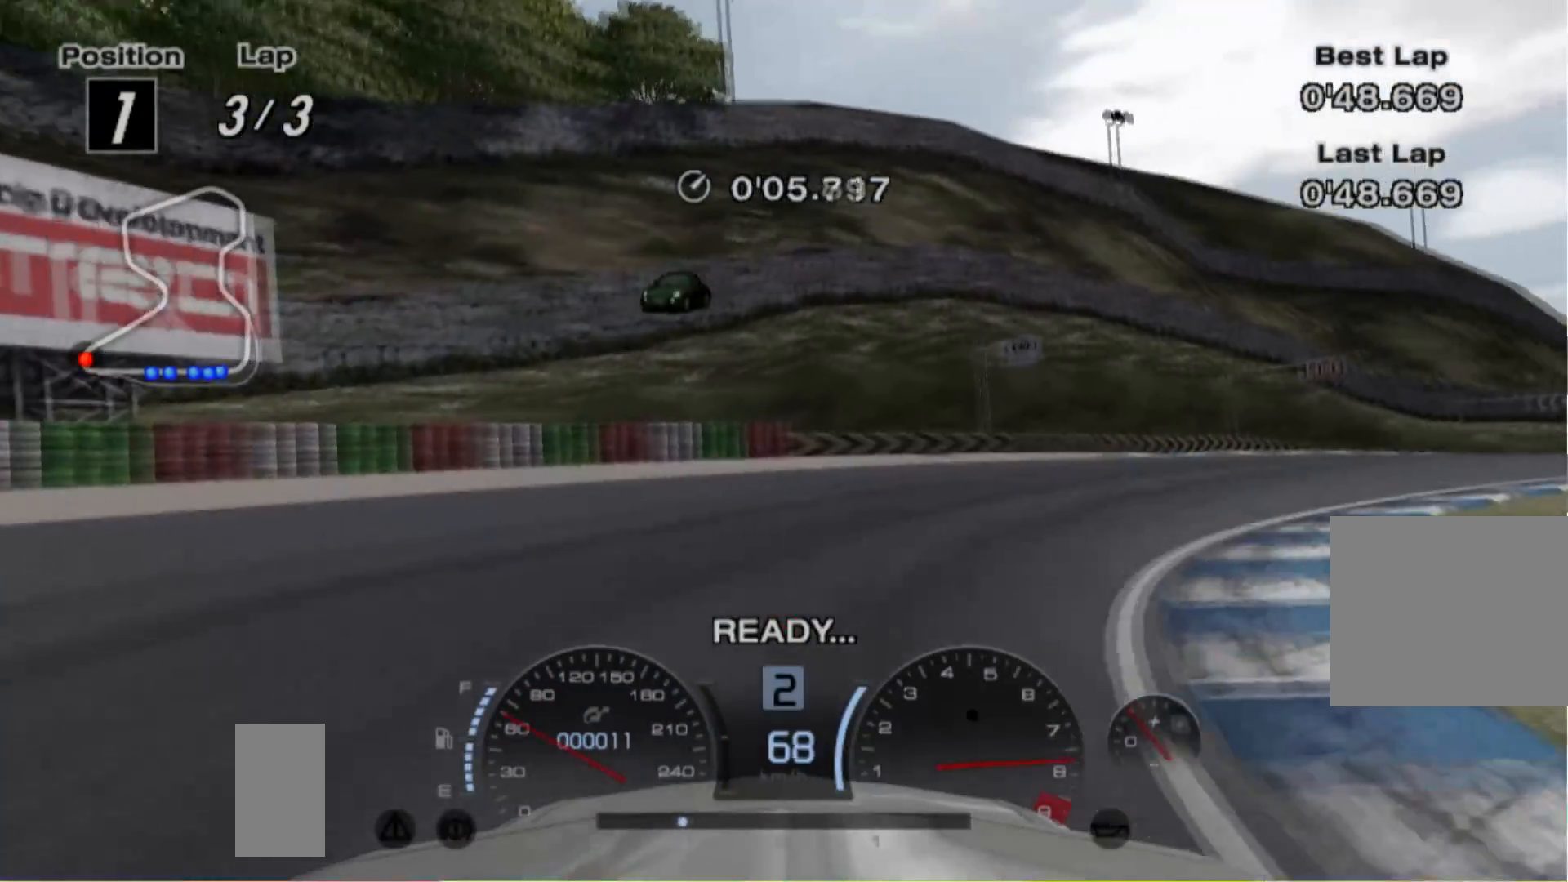
Gameplay with a controller (Xbox layout); each line is a JSON object with the inputs held at the frame after it. "events" lists button and stick changes between this image and that frame as [ms after this image, input, new state], when the widget could be followed in between. Not read: L3 R3 right_stick.
{"buttons": ["R2"], "left_stick": "right", "events": []}
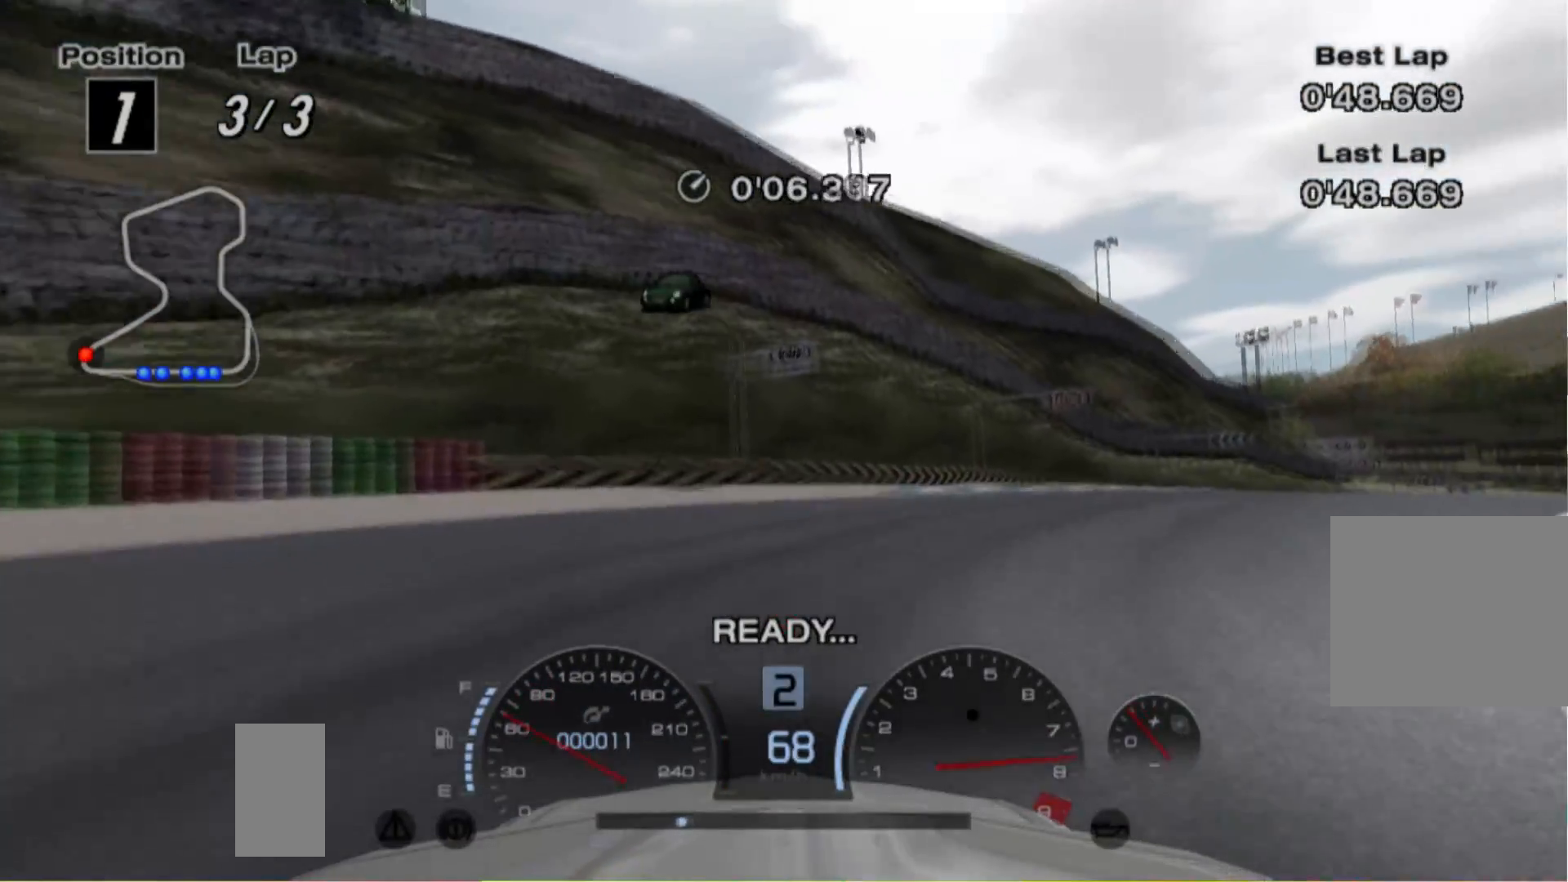
{"buttons": ["R2"], "left_stick": "right", "events": []}
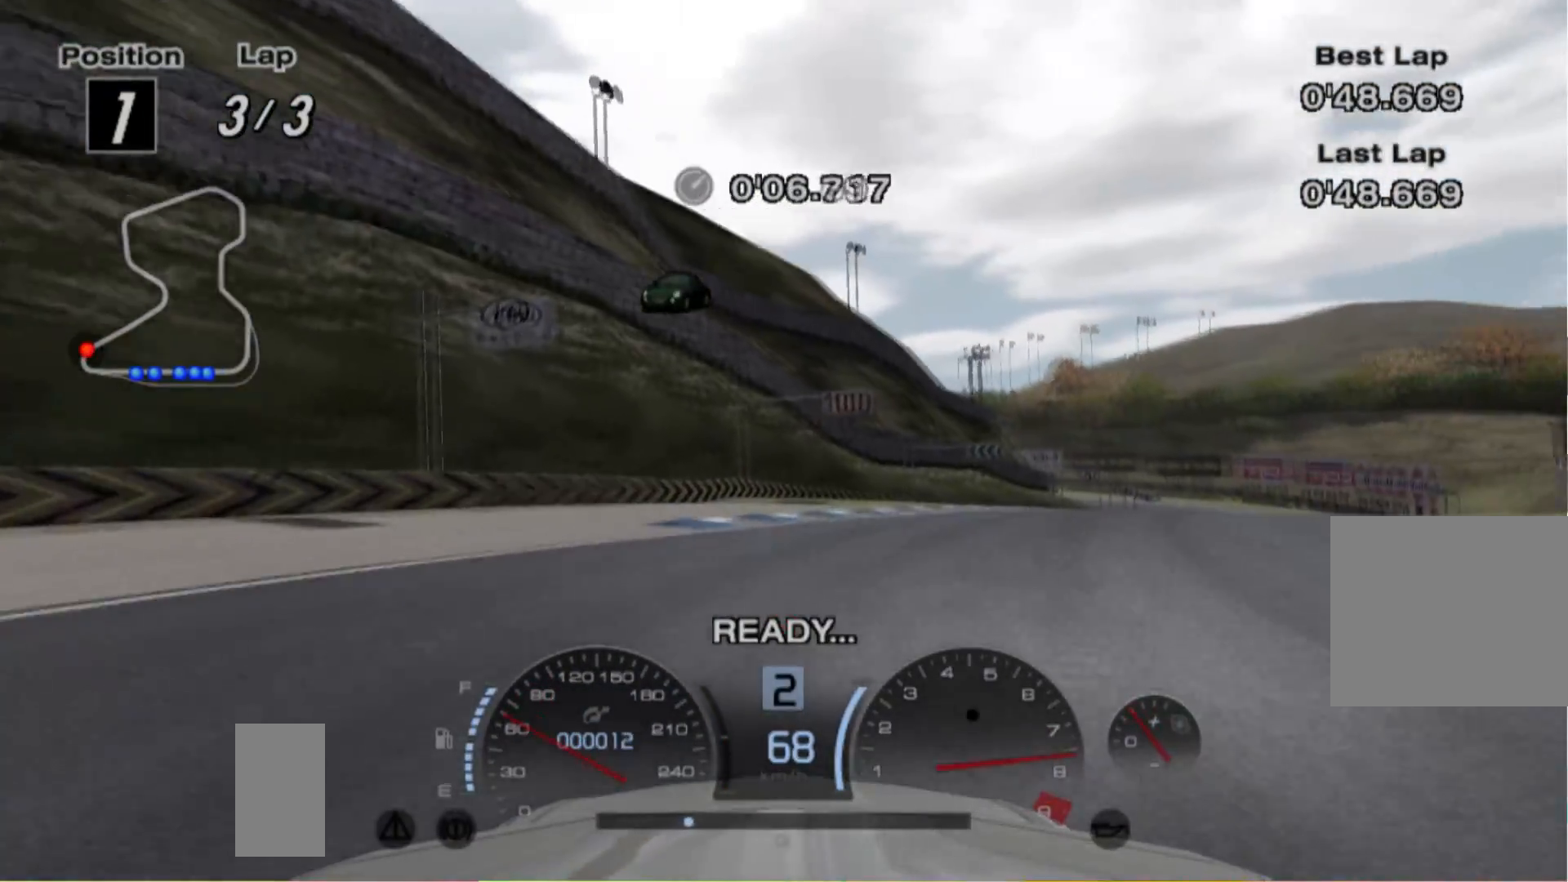
{"buttons": ["R2"], "left_stick": "right", "events": [[180, "left_stick", "center"], [500, "left_stick", "right"]]}
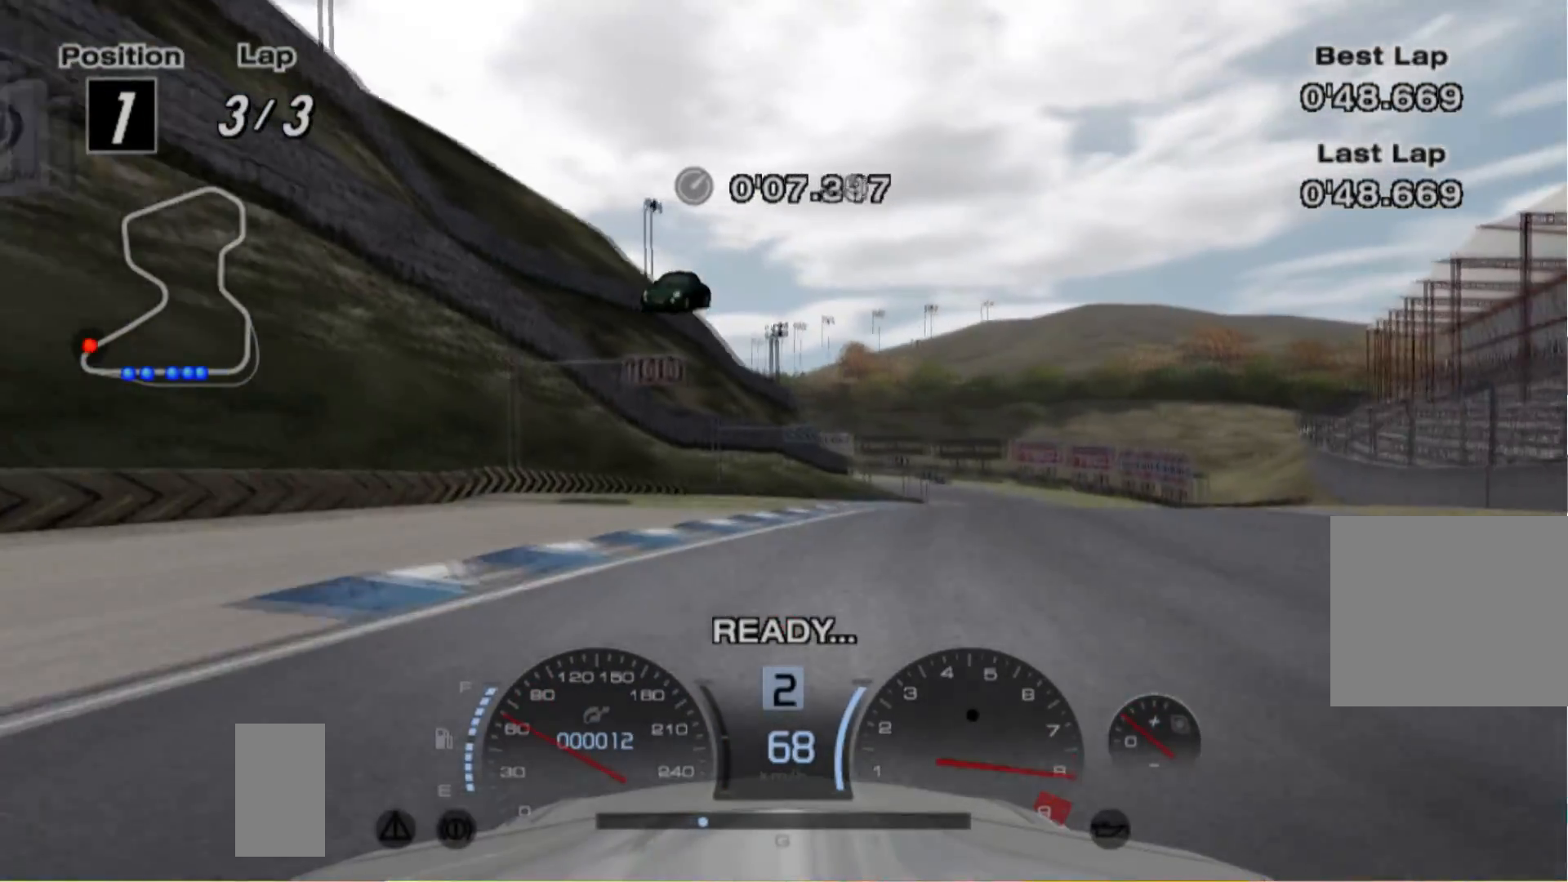
{"buttons": ["R2"], "left_stick": "right", "events": []}
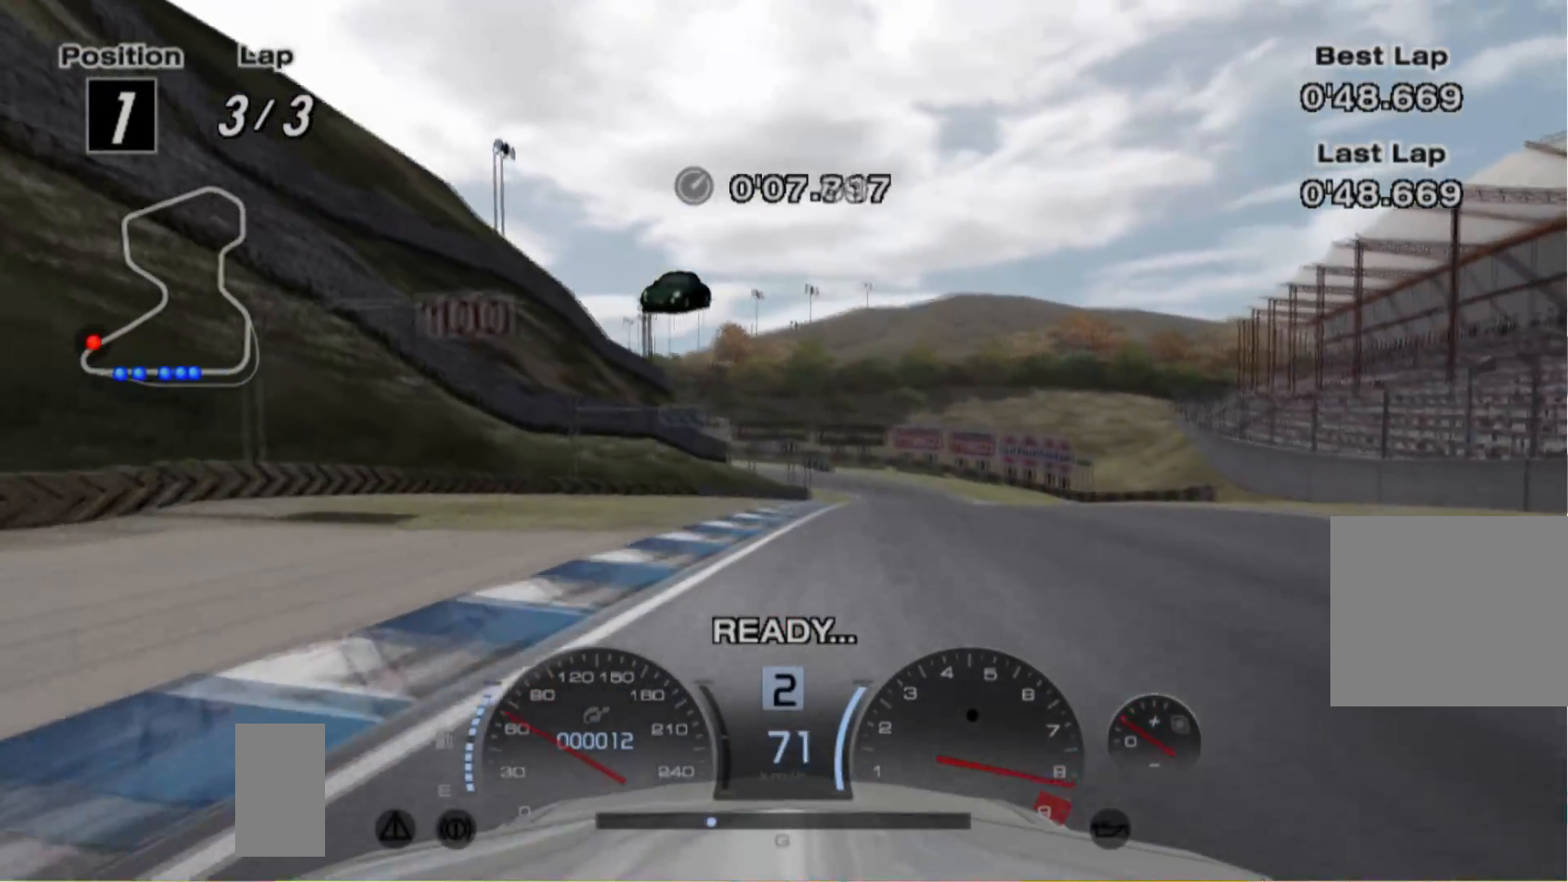
{"buttons": ["R2"], "left_stick": "center", "events": [[280, "left_stick", "center"]]}
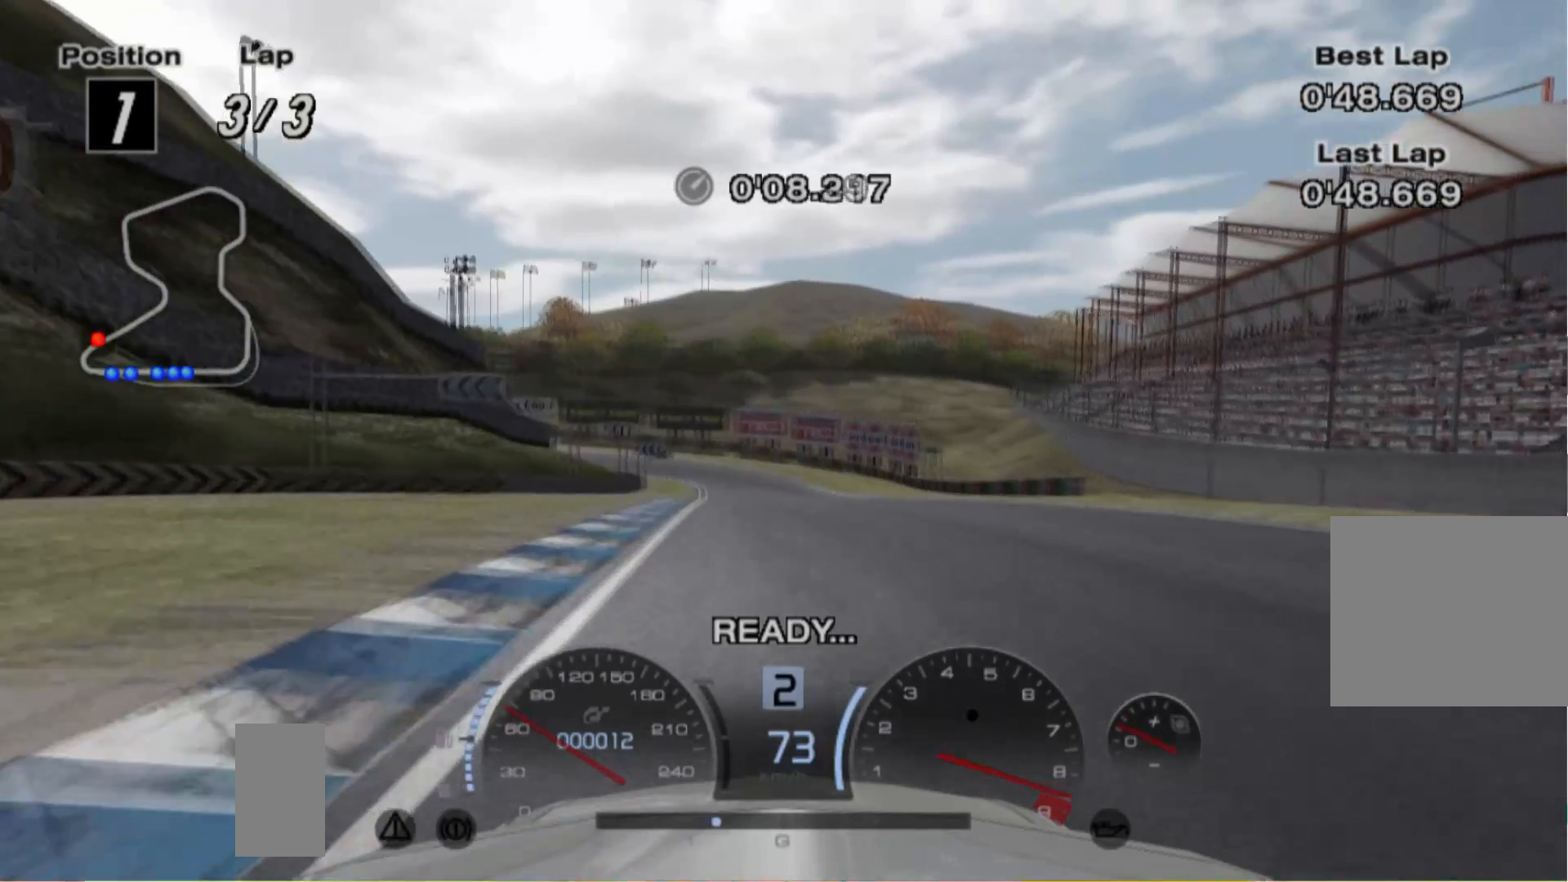
{"buttons": ["R2"], "left_stick": "center", "events": [[80, "A", "down"], [220, "A", "up"], [280, "left_stick", "left"], [380, "left_stick", "center"]]}
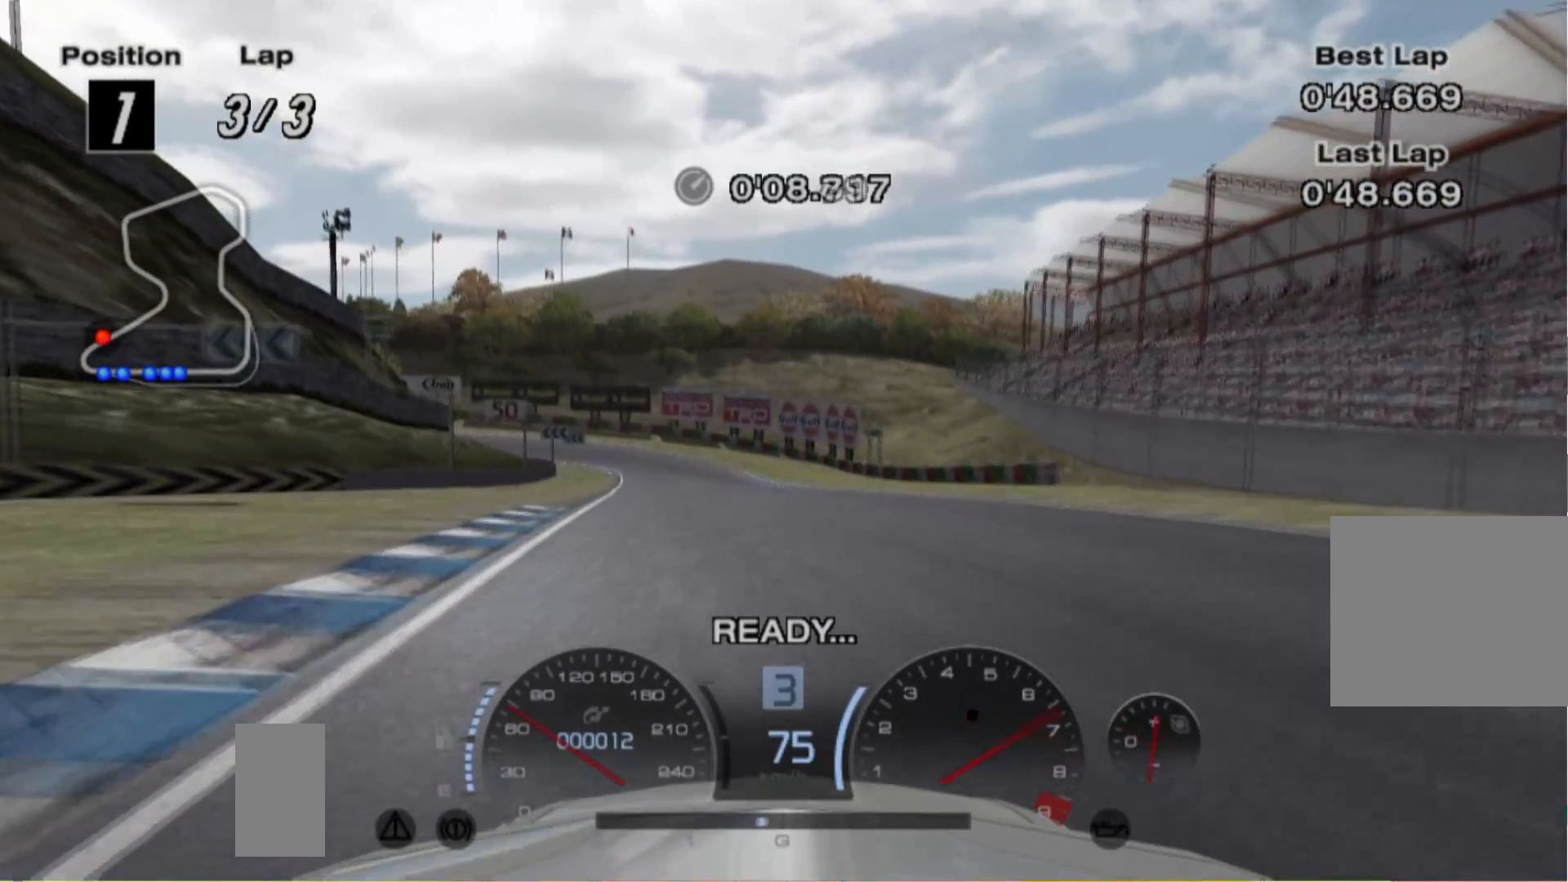
{"buttons": ["R2"], "left_stick": "center", "events": []}
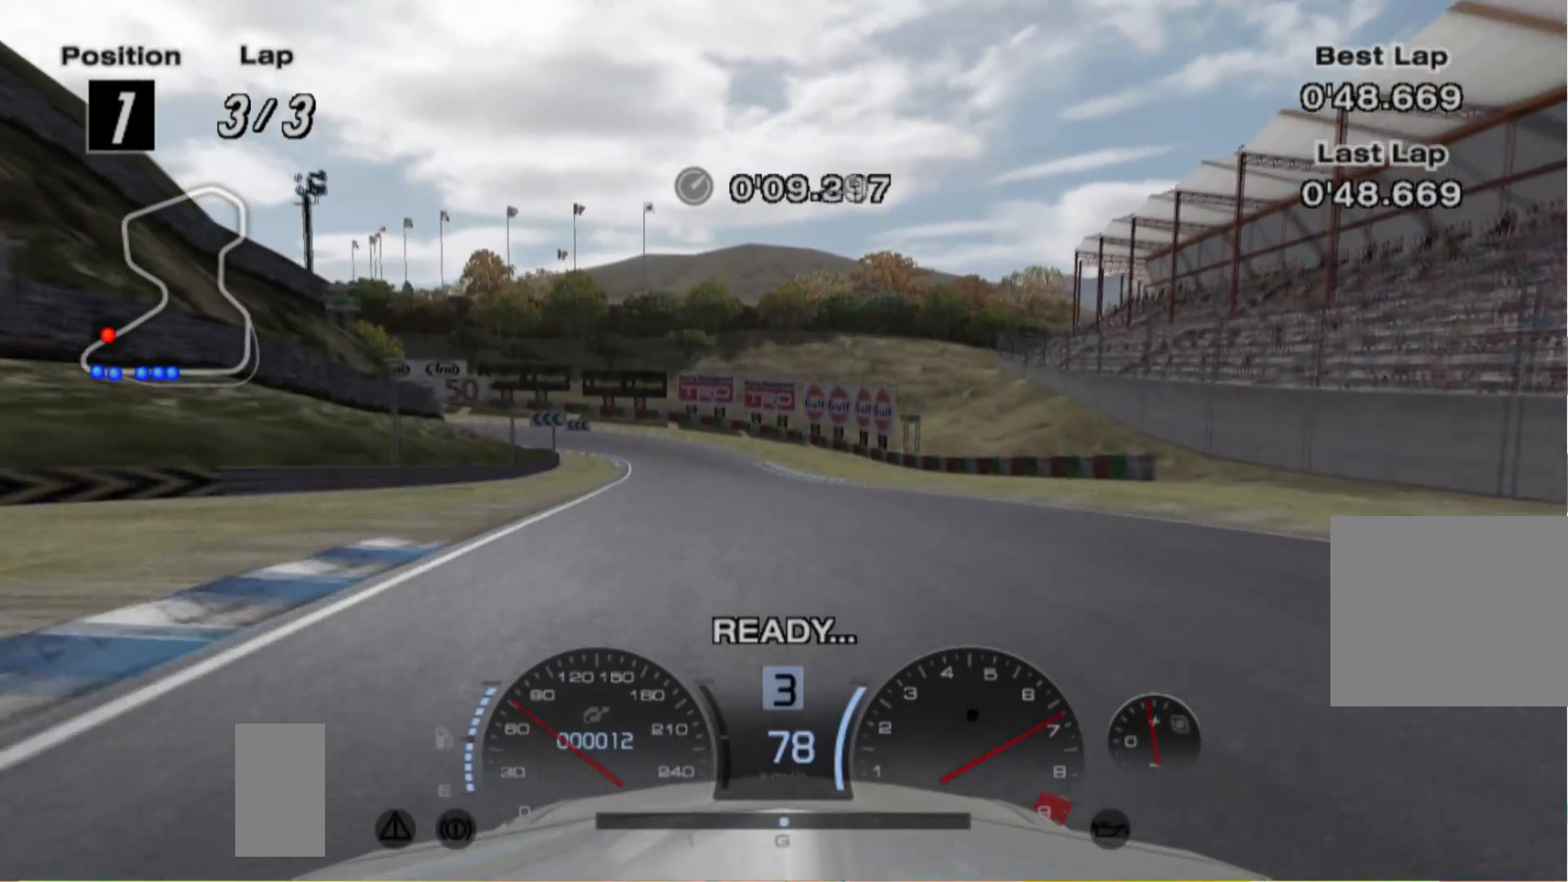
{"buttons": ["R2"], "left_stick": "center", "events": [[160, "left_stick", "right"], [280, "left_stick", "center"]]}
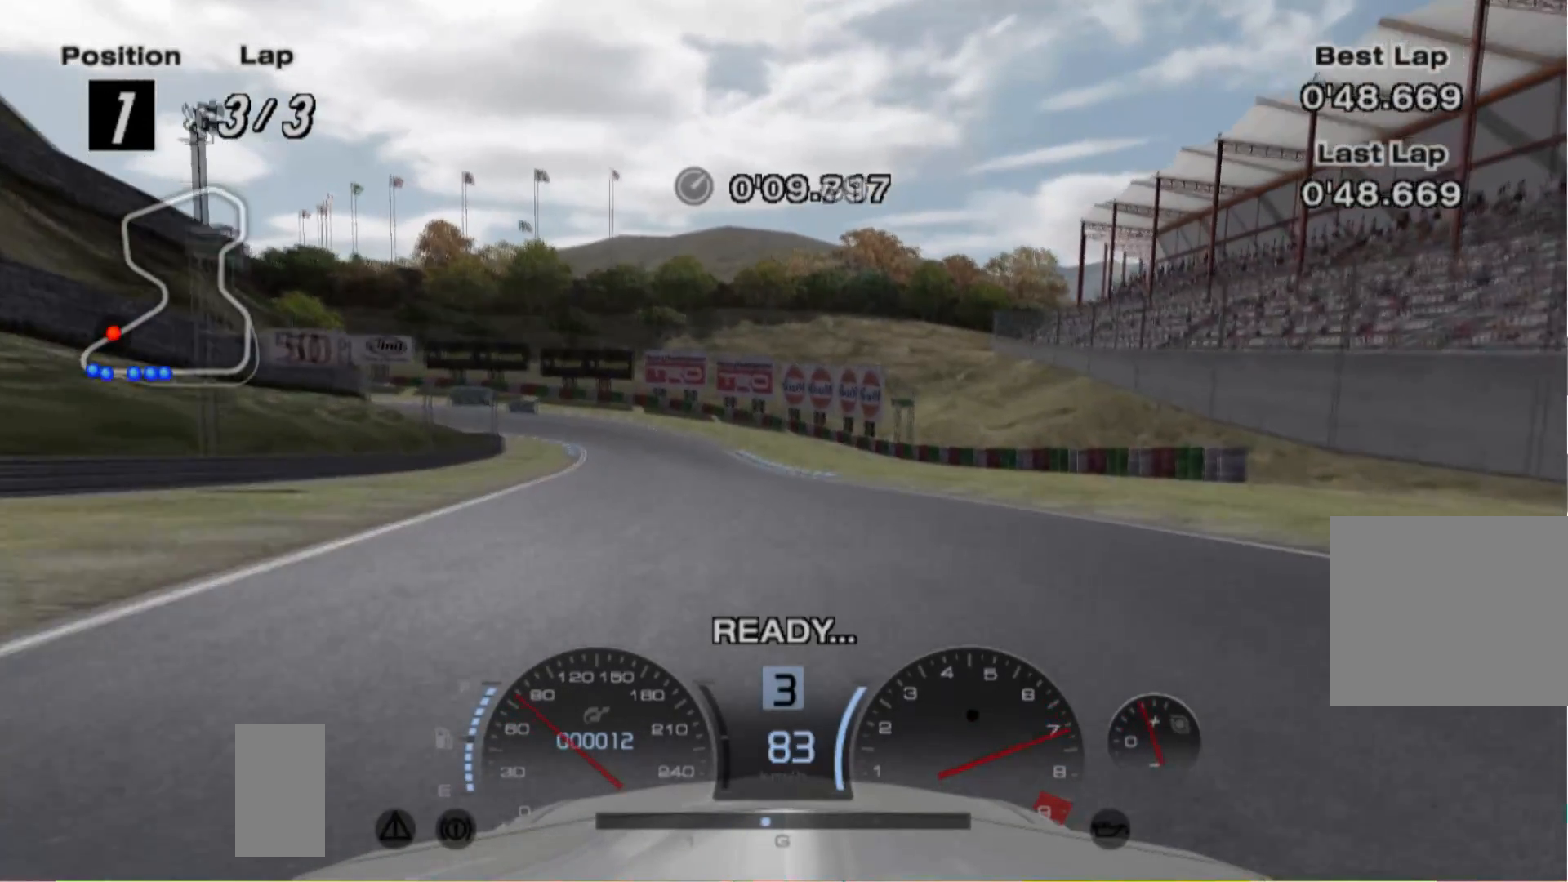
{"buttons": ["R2"], "left_stick": "center", "events": []}
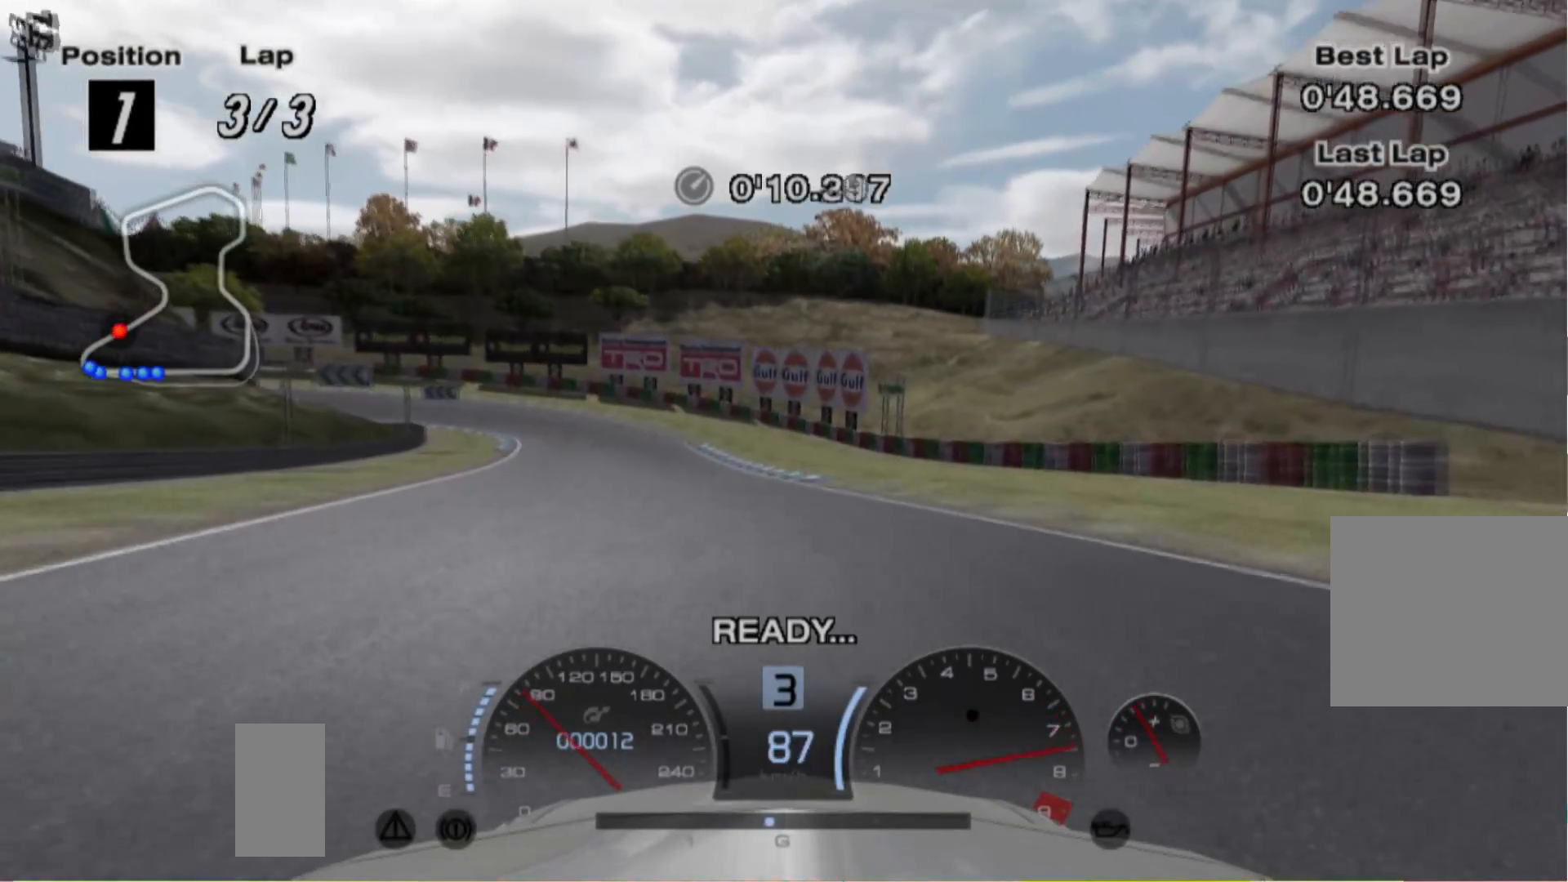
{"buttons": ["R2"], "left_stick": "center", "events": [[140, "left_stick", "left"], [260, "left_stick", "center"]]}
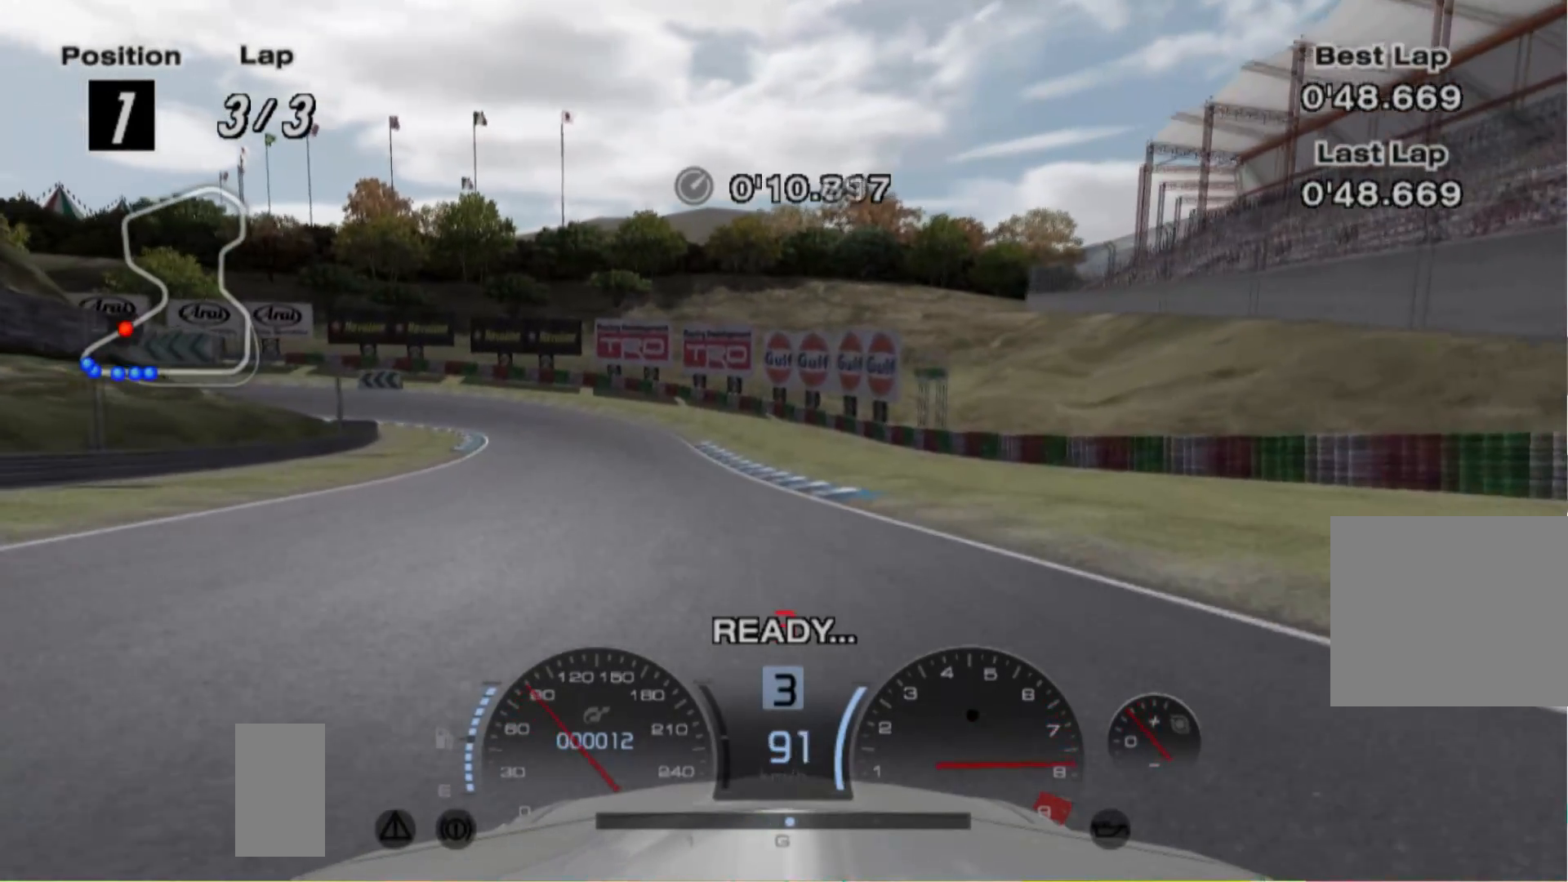
{"buttons": ["R2"], "left_stick": "left", "events": [[340, "left_stick", "left"]]}
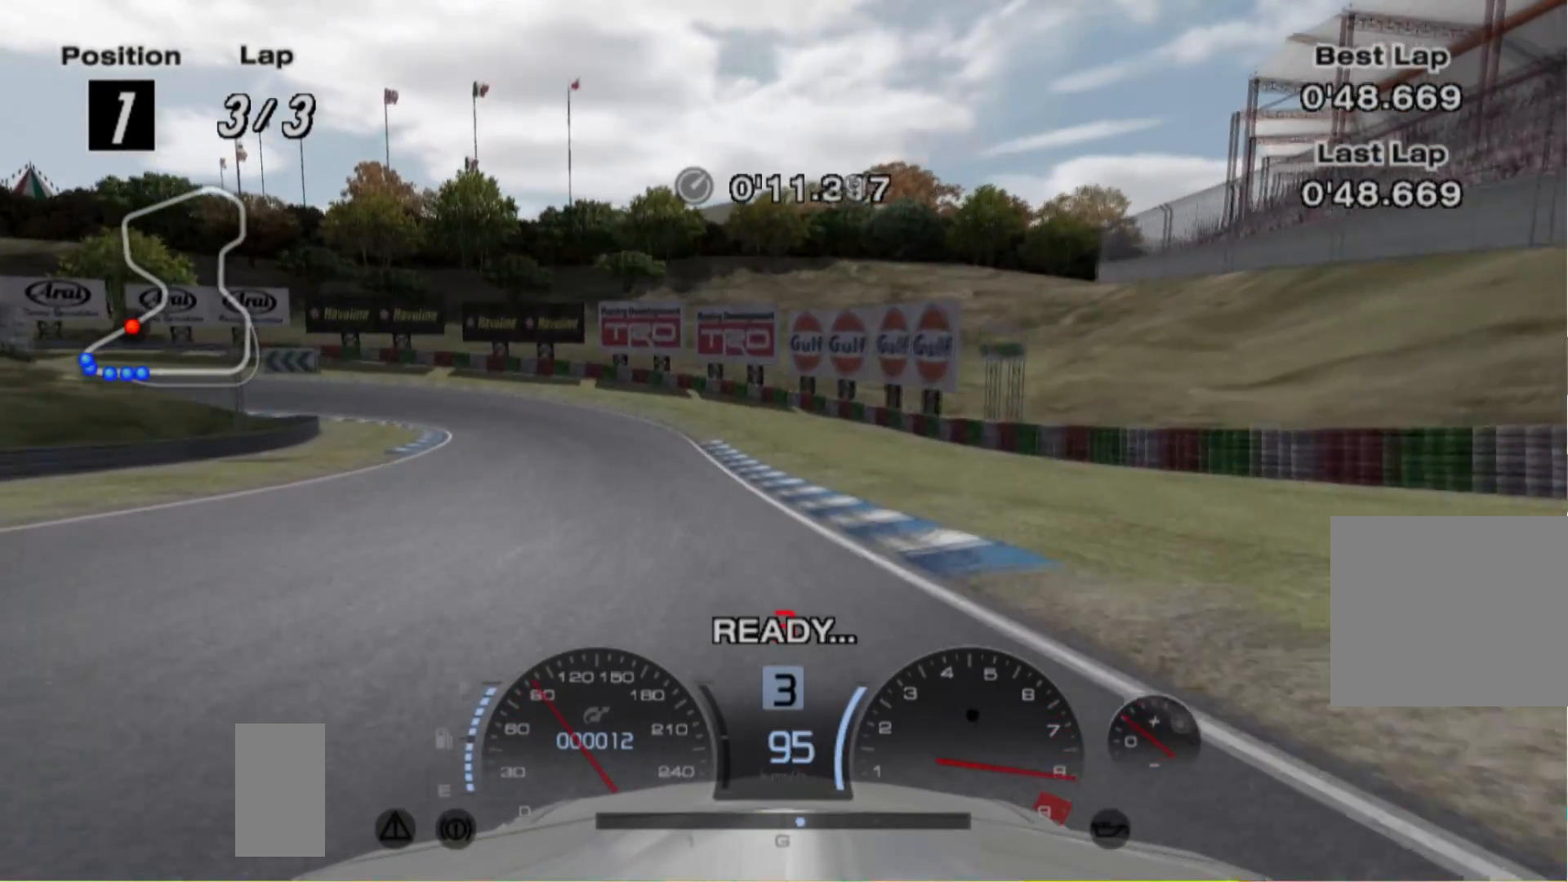
{"buttons": ["R2"], "left_stick": "center", "events": [[60, "left_stick", "center"], [260, "left_stick", "left"], [480, "left_stick", "center"]]}
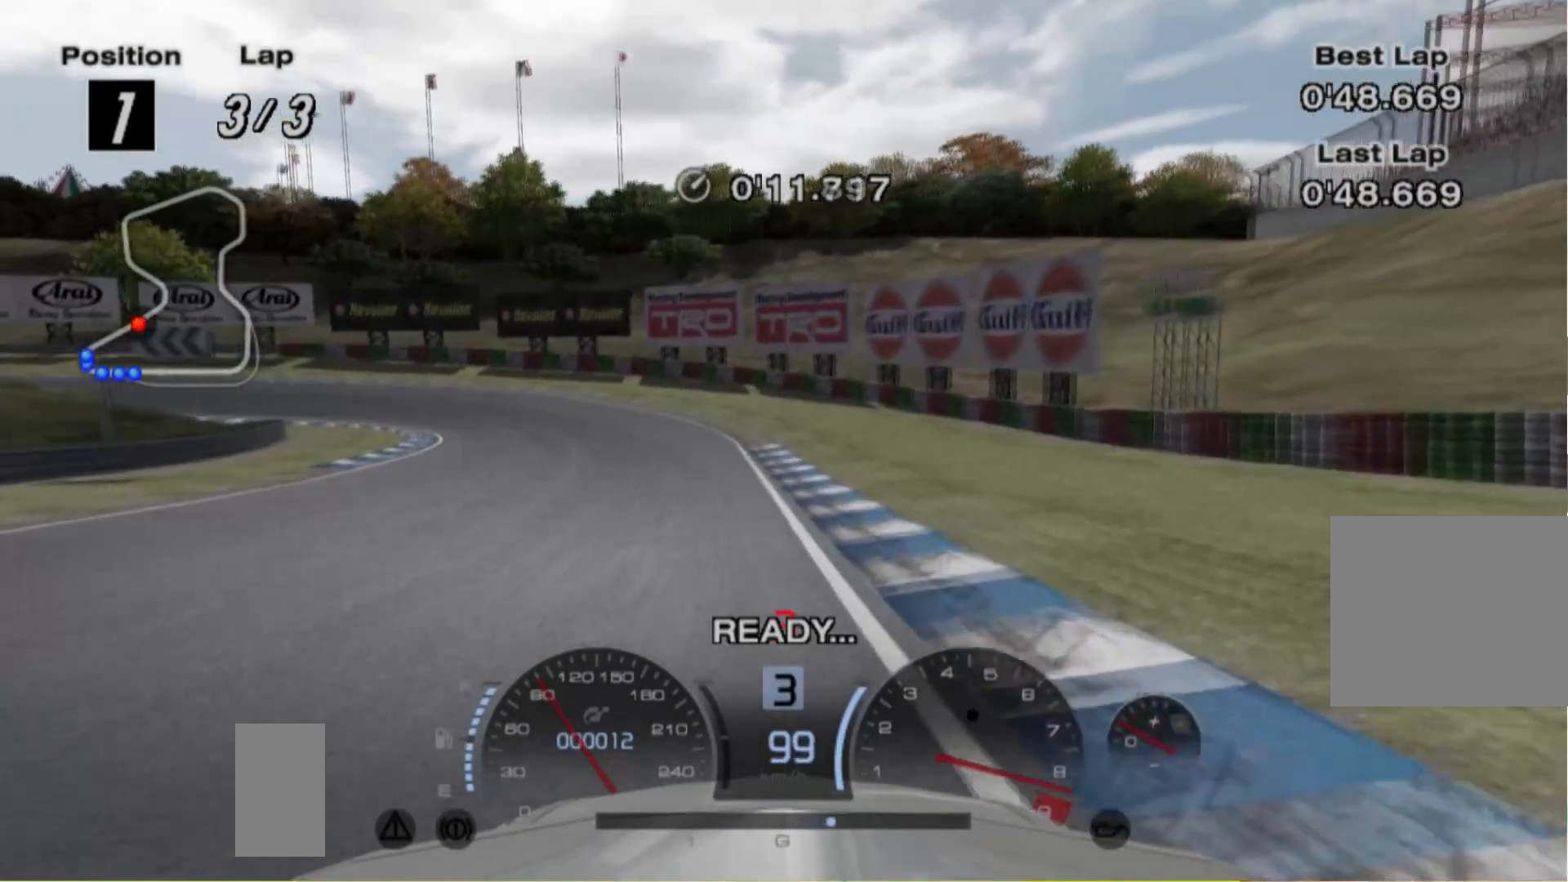
{"buttons": ["R2"], "left_stick": "left", "events": [[100, "left_stick", "left"]]}
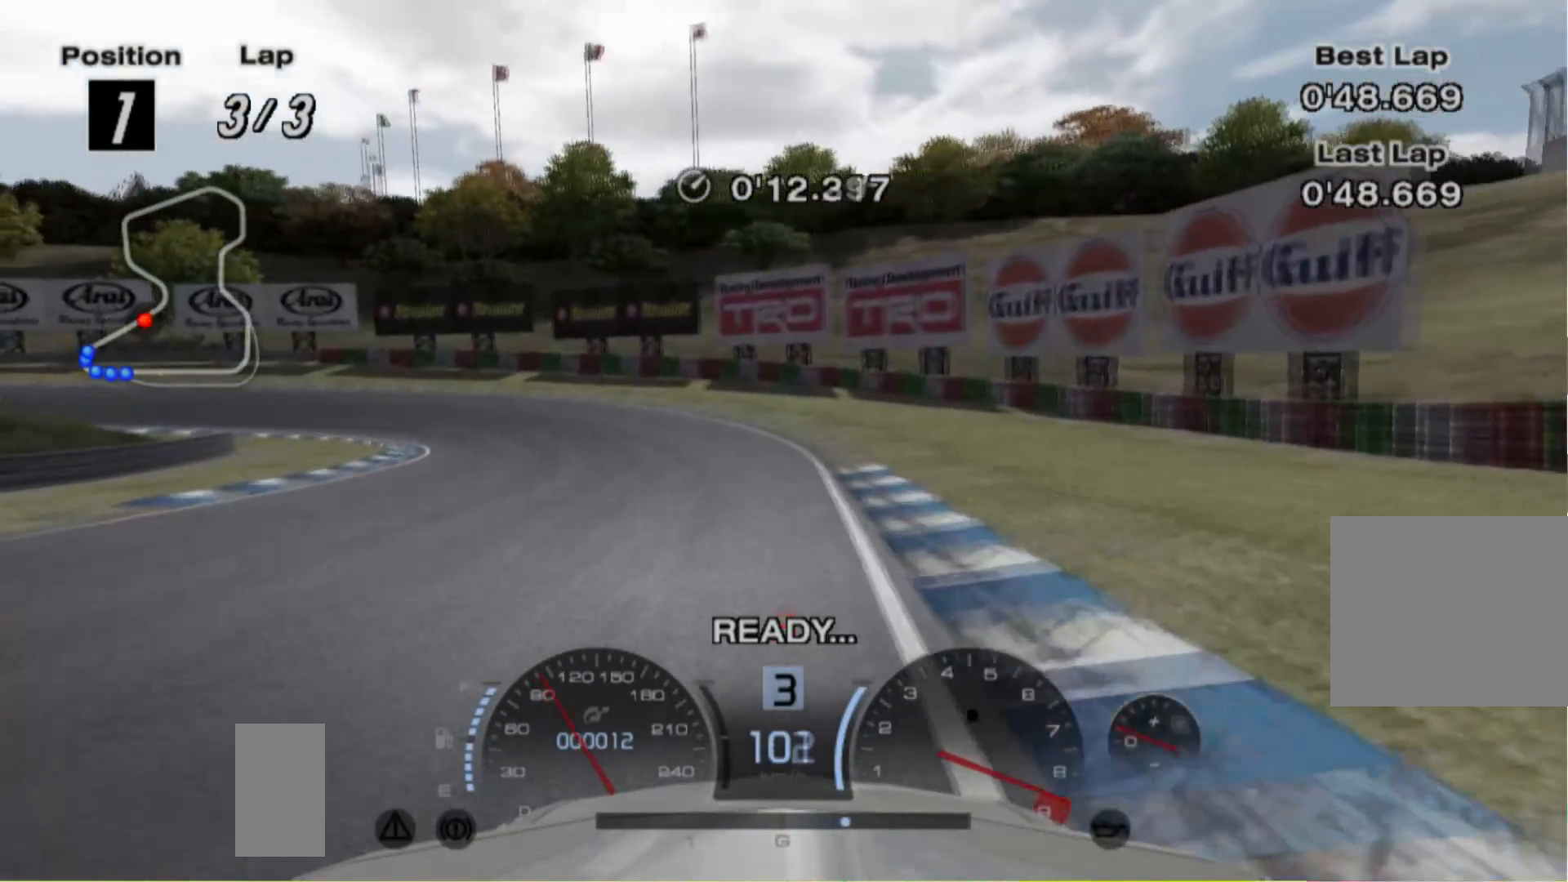
{"buttons": [], "left_stick": "left", "events": [[340, "R2", "up"]]}
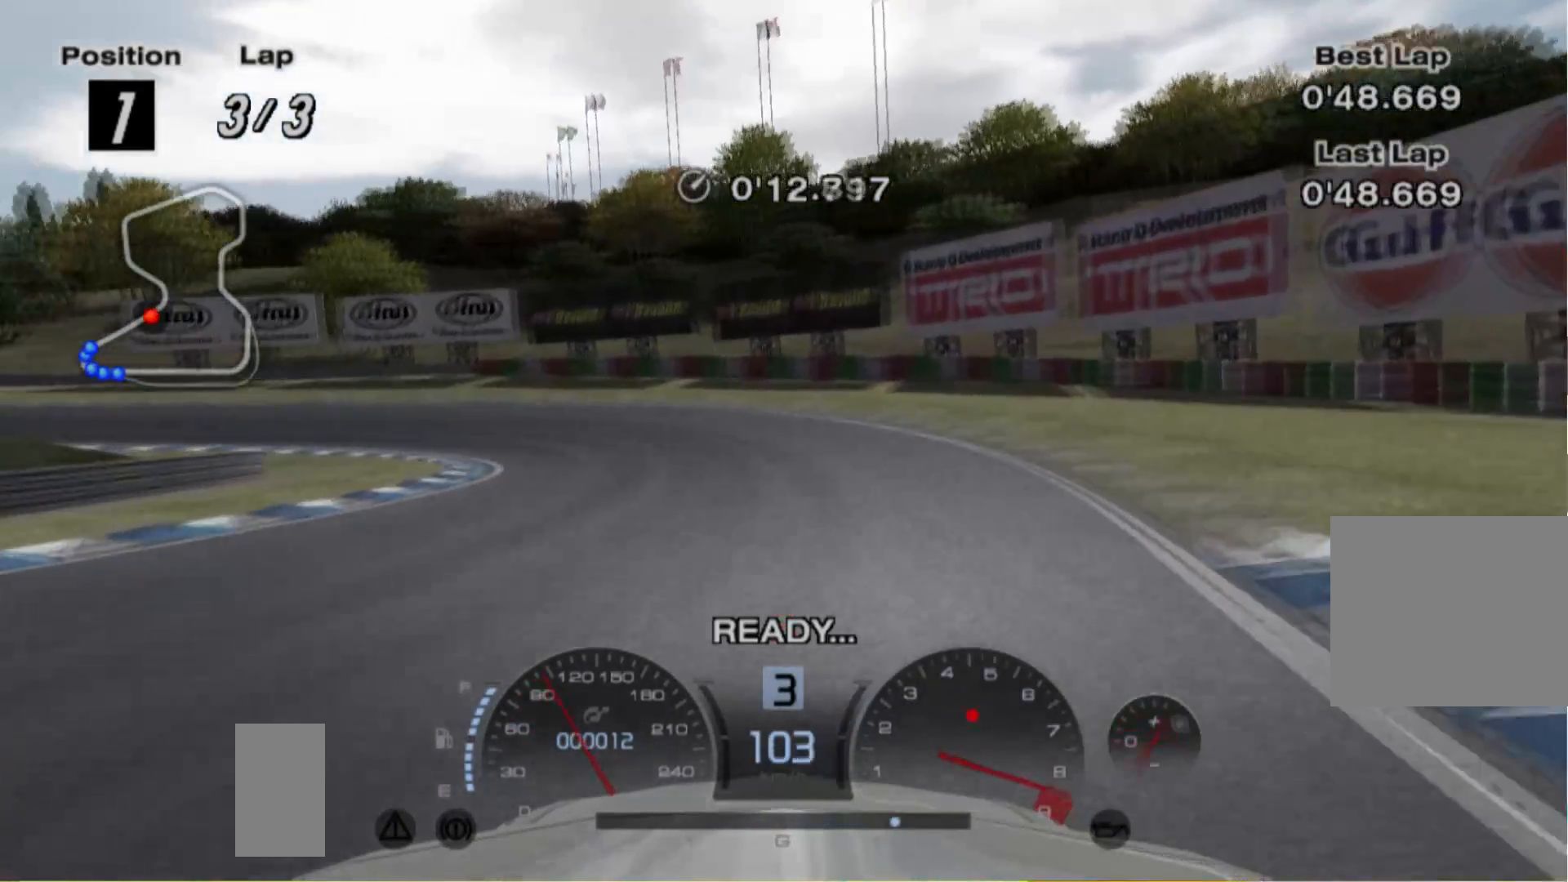
{"buttons": [], "left_stick": "left", "events": []}
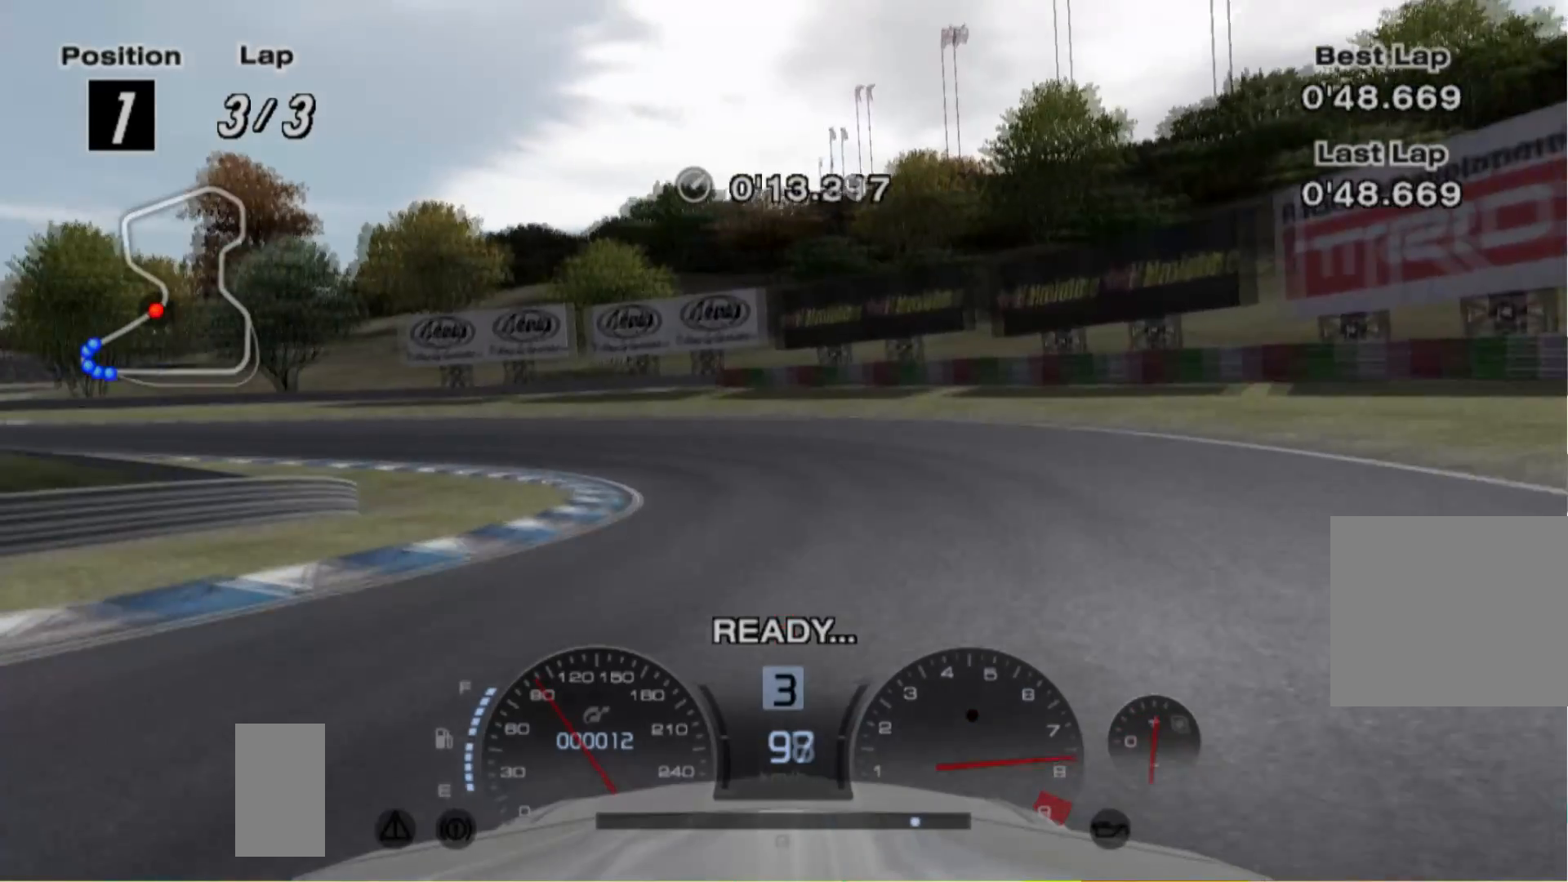
{"buttons": [], "left_stick": "left", "events": []}
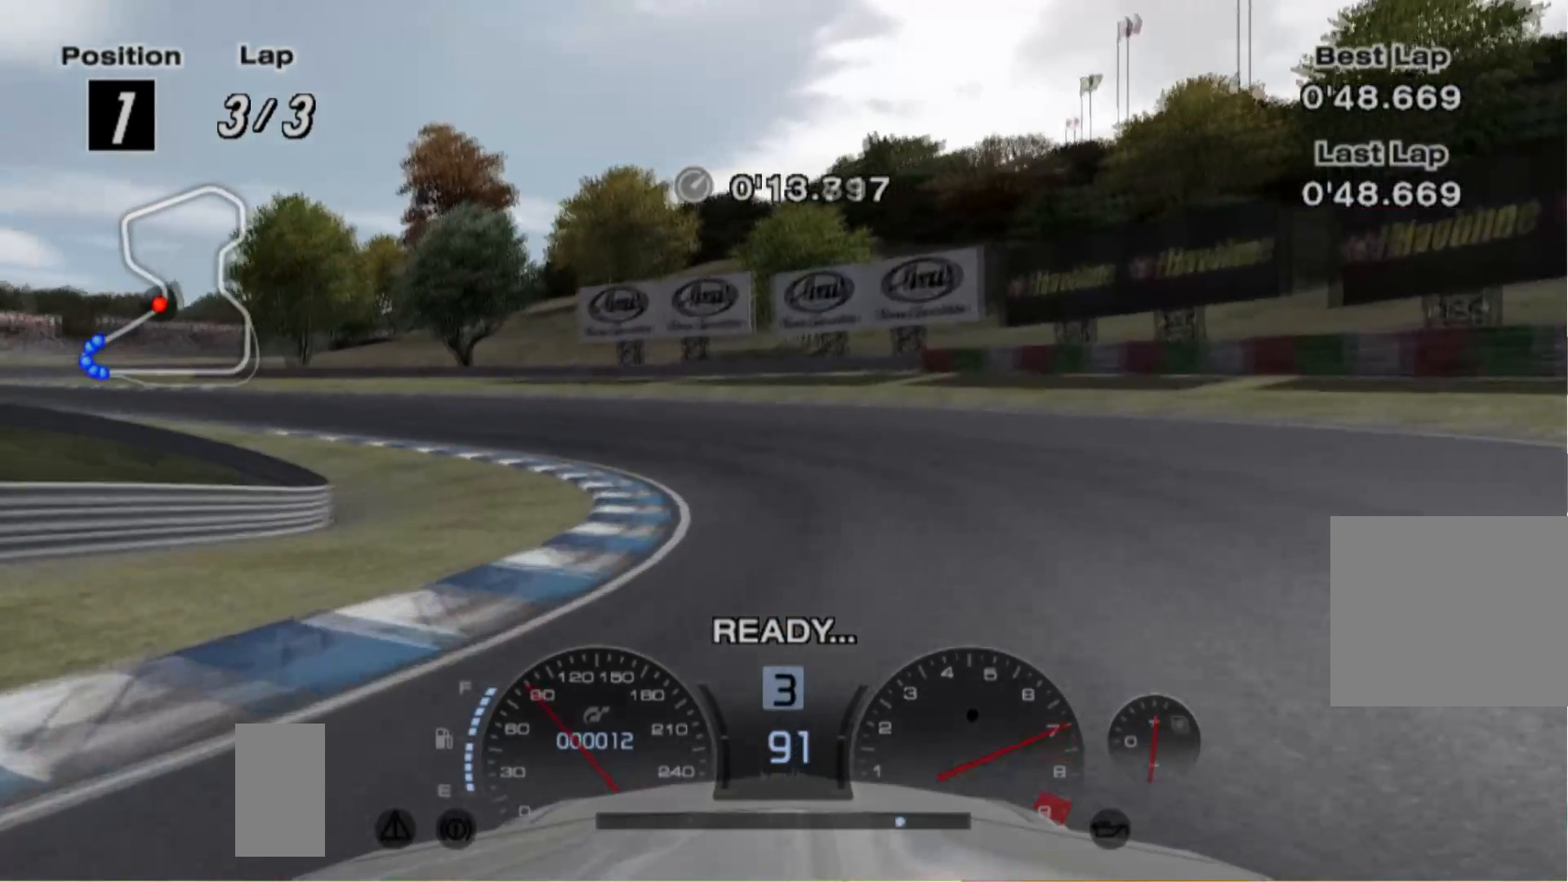
{"buttons": ["R2"], "left_stick": "left", "events": [[180, "R2", "down"]]}
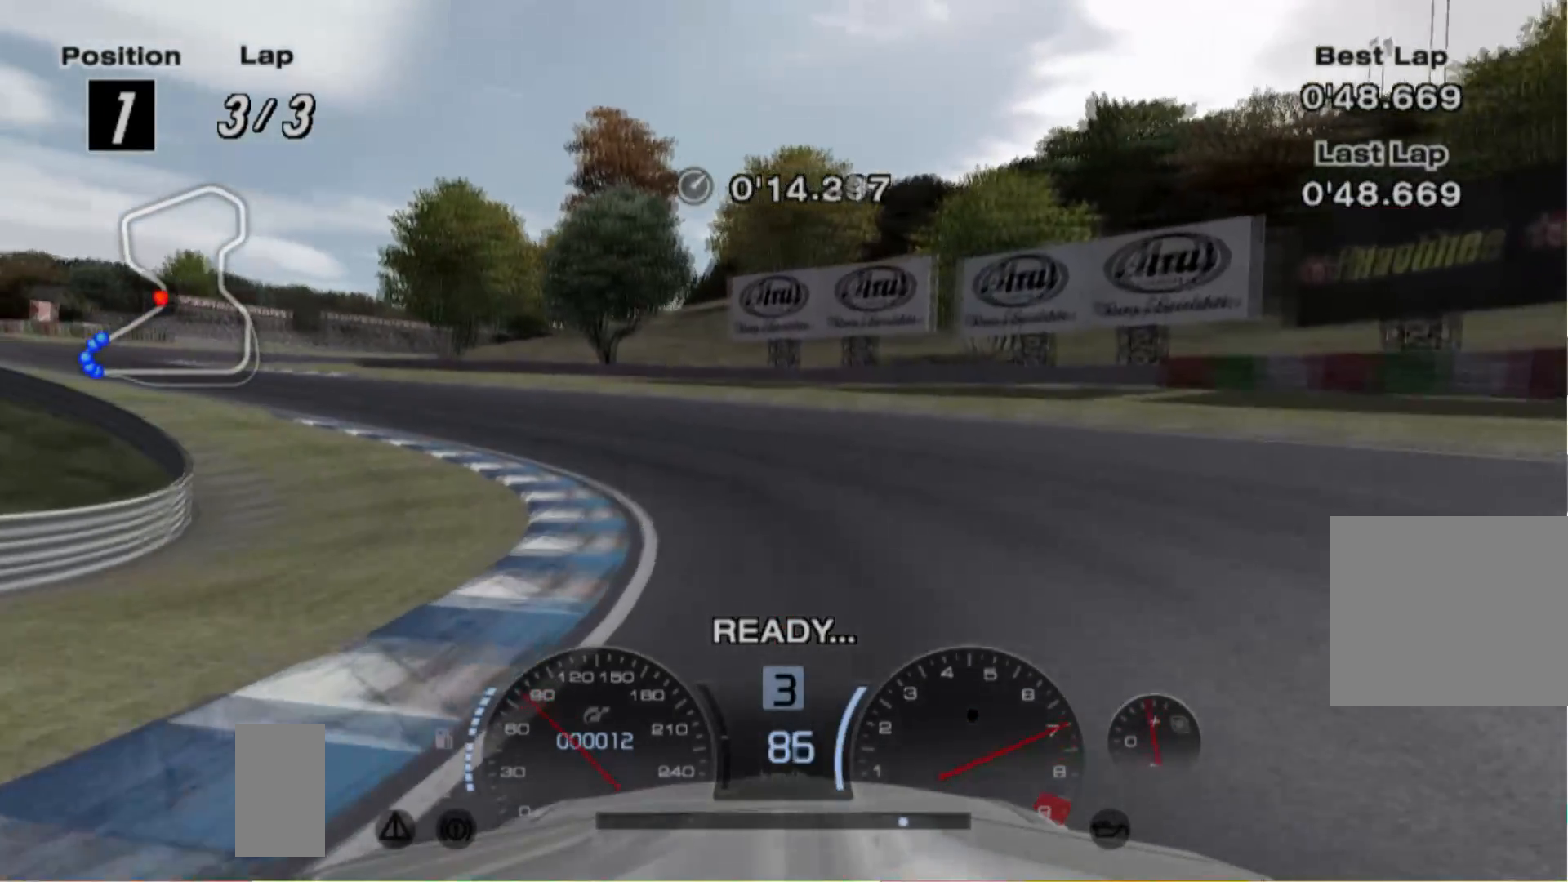
{"buttons": ["R2"], "left_stick": "left", "events": []}
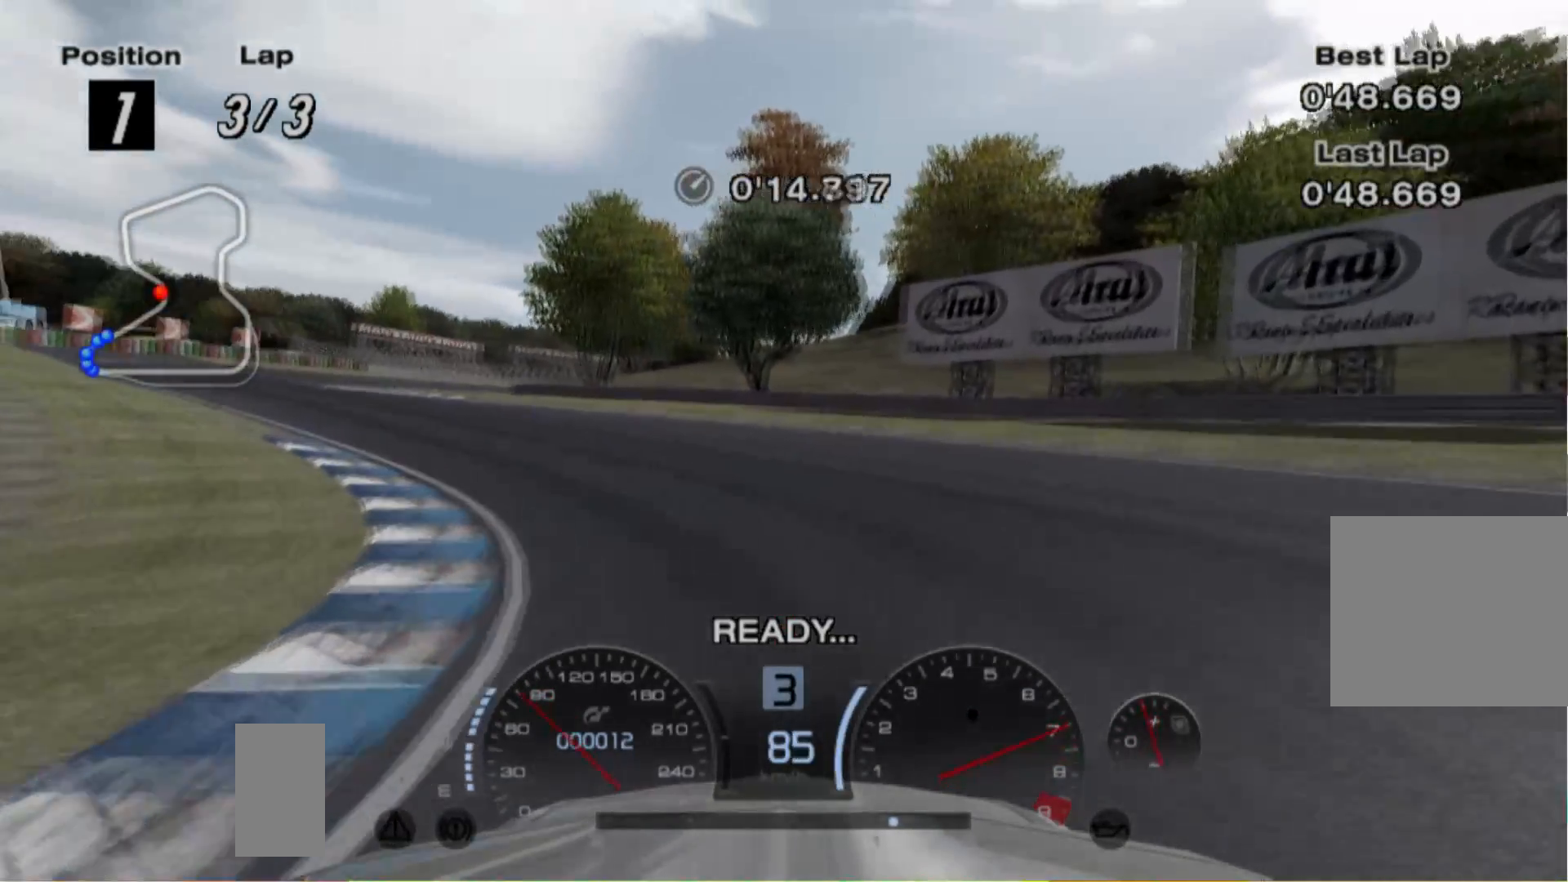
{"buttons": ["R2"], "left_stick": "left", "events": []}
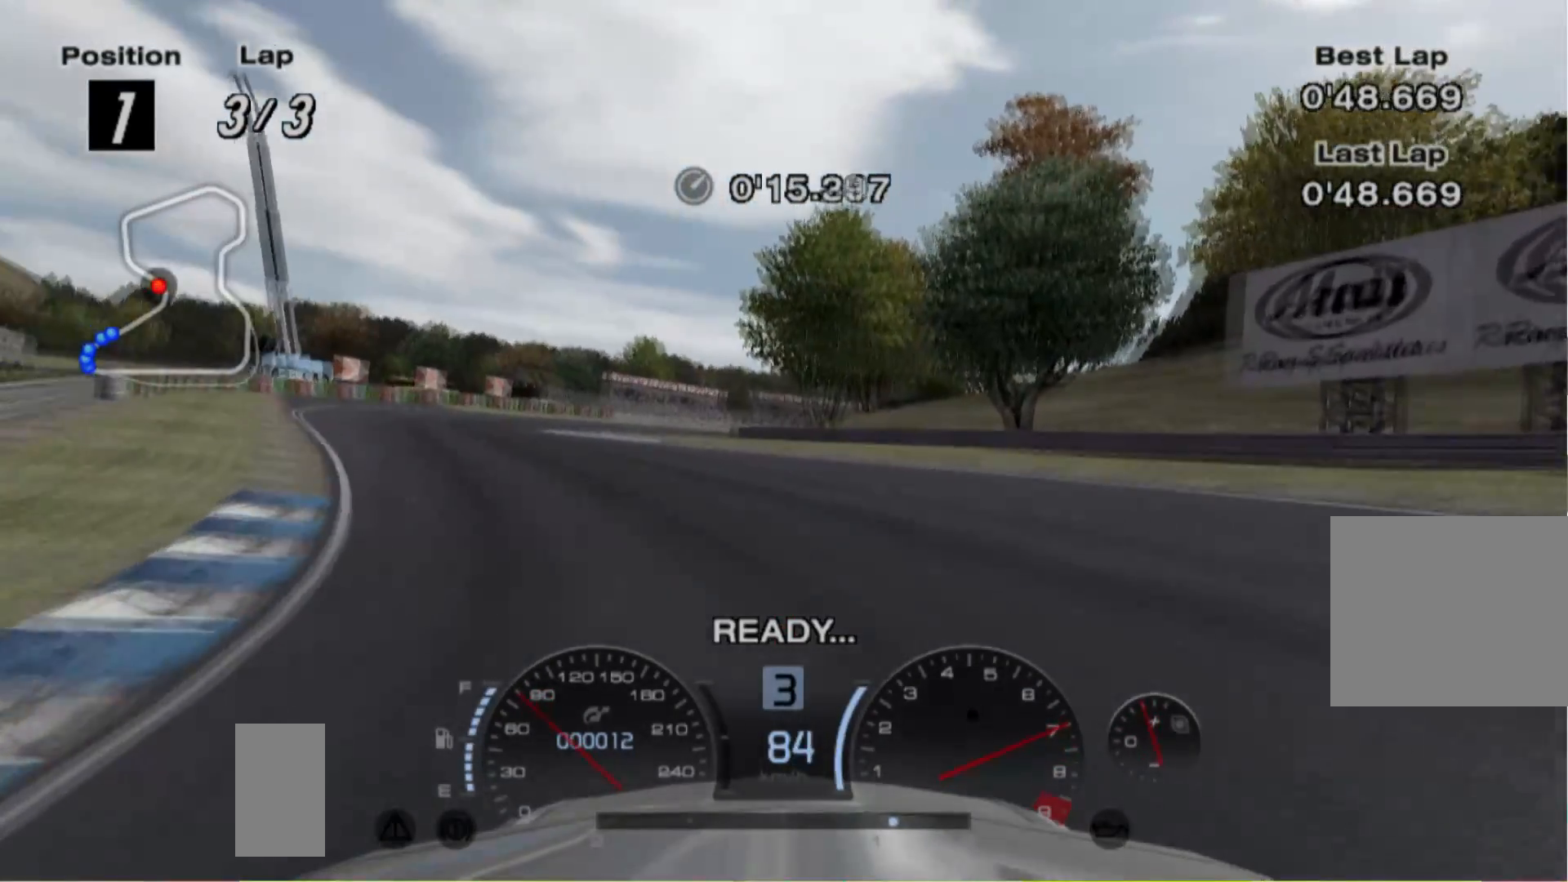
{"buttons": ["R2"], "left_stick": "left", "events": []}
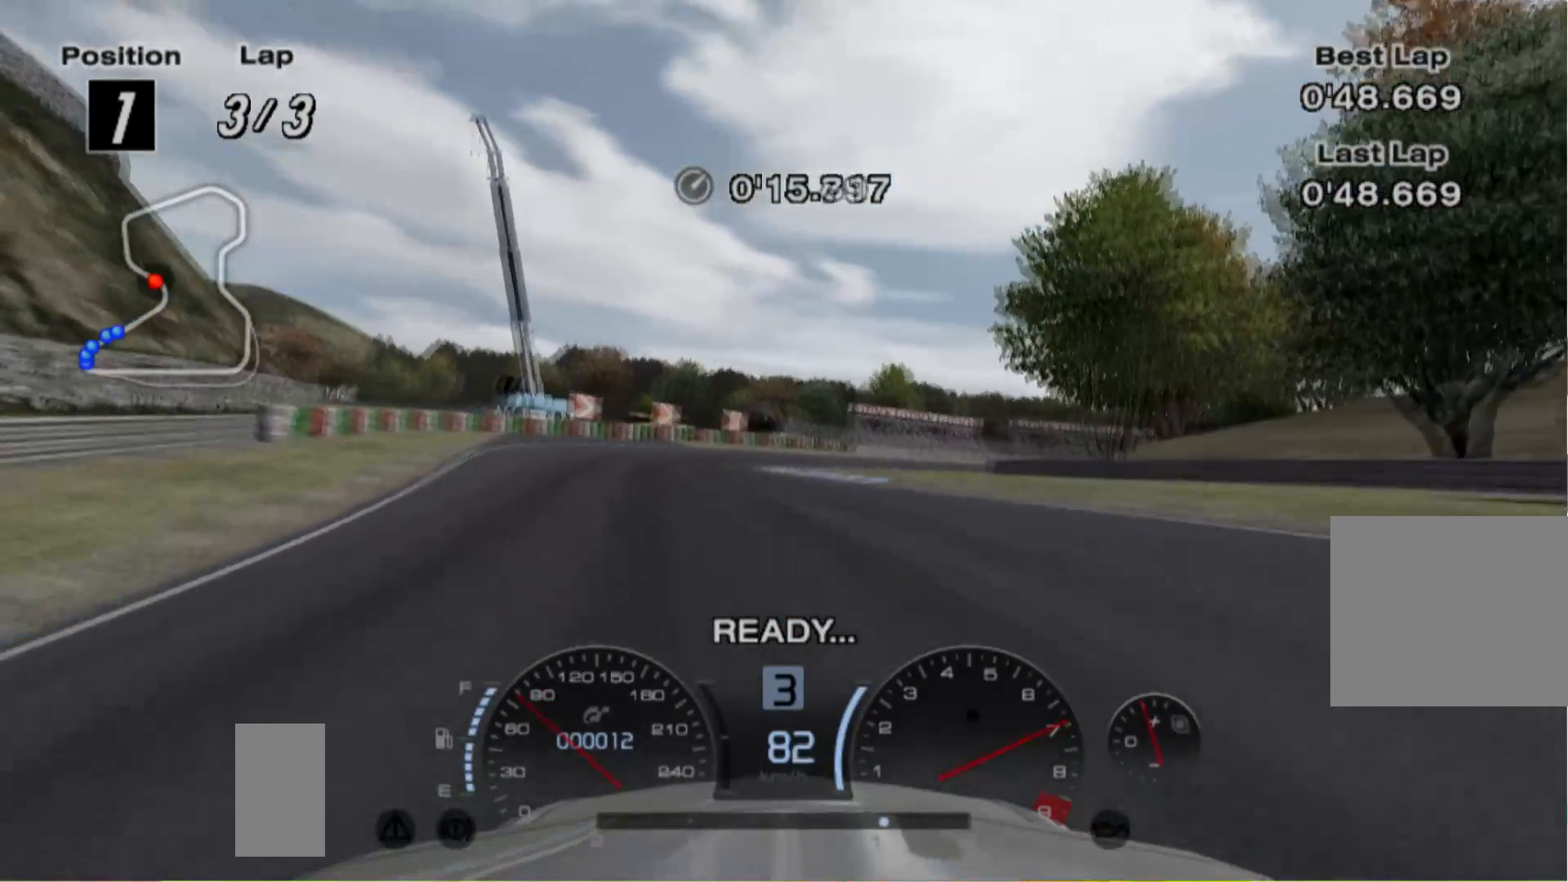
{"buttons": ["R2"], "left_stick": "right", "events": [[40, "left_stick", "center"], [240, "left_stick", "right"]]}
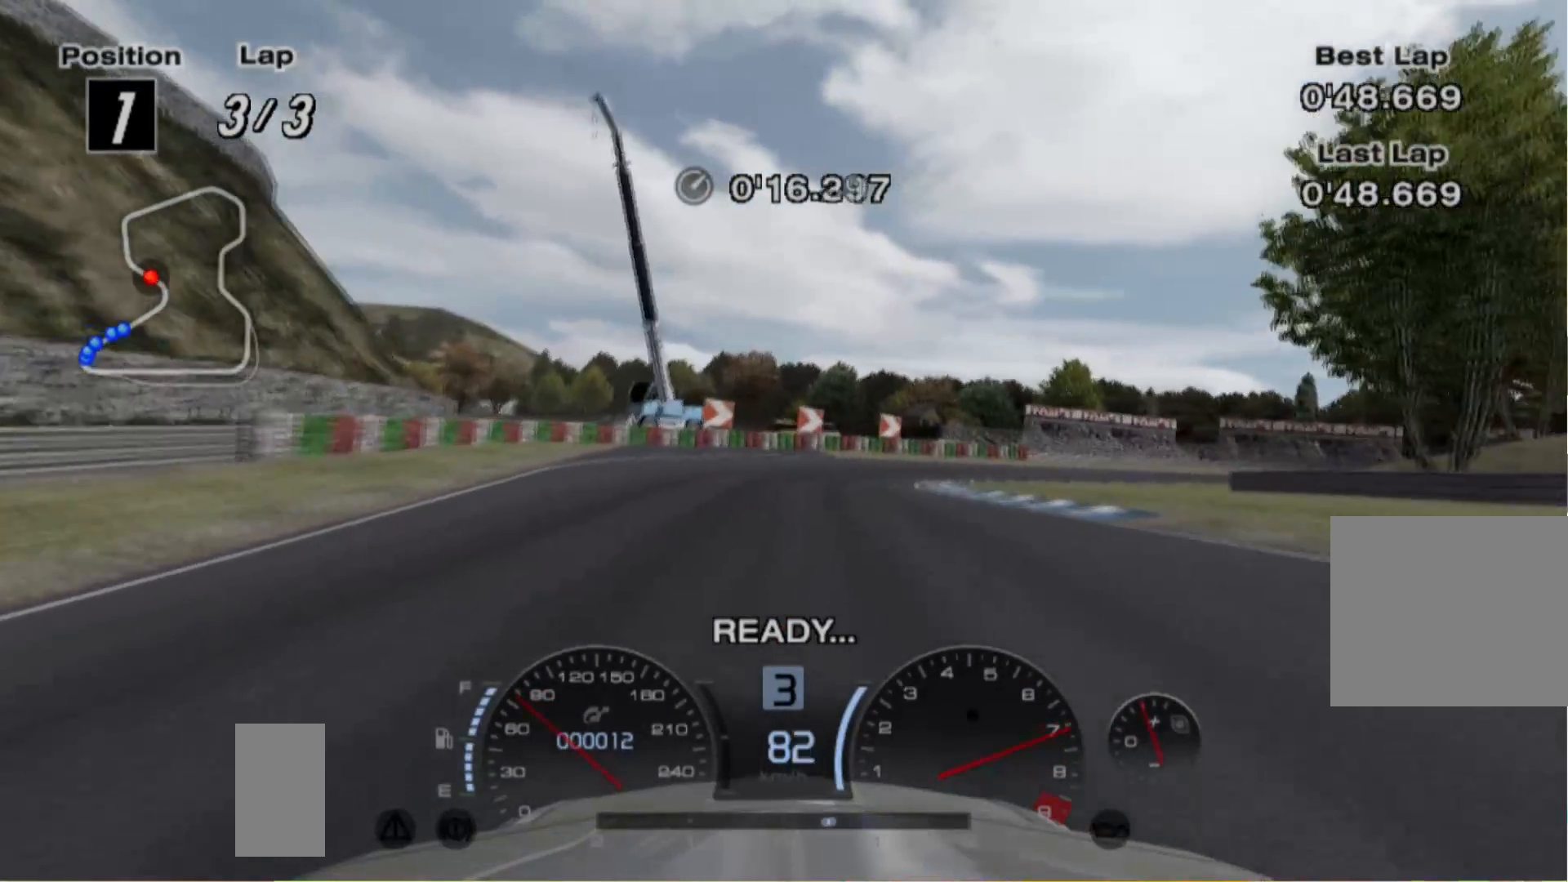
{"buttons": ["R2"], "left_stick": "right", "events": [[40, "left_stick", "center"], [180, "left_stick", "left"], [340, "left_stick", "center"], [440, "left_stick", "right"]]}
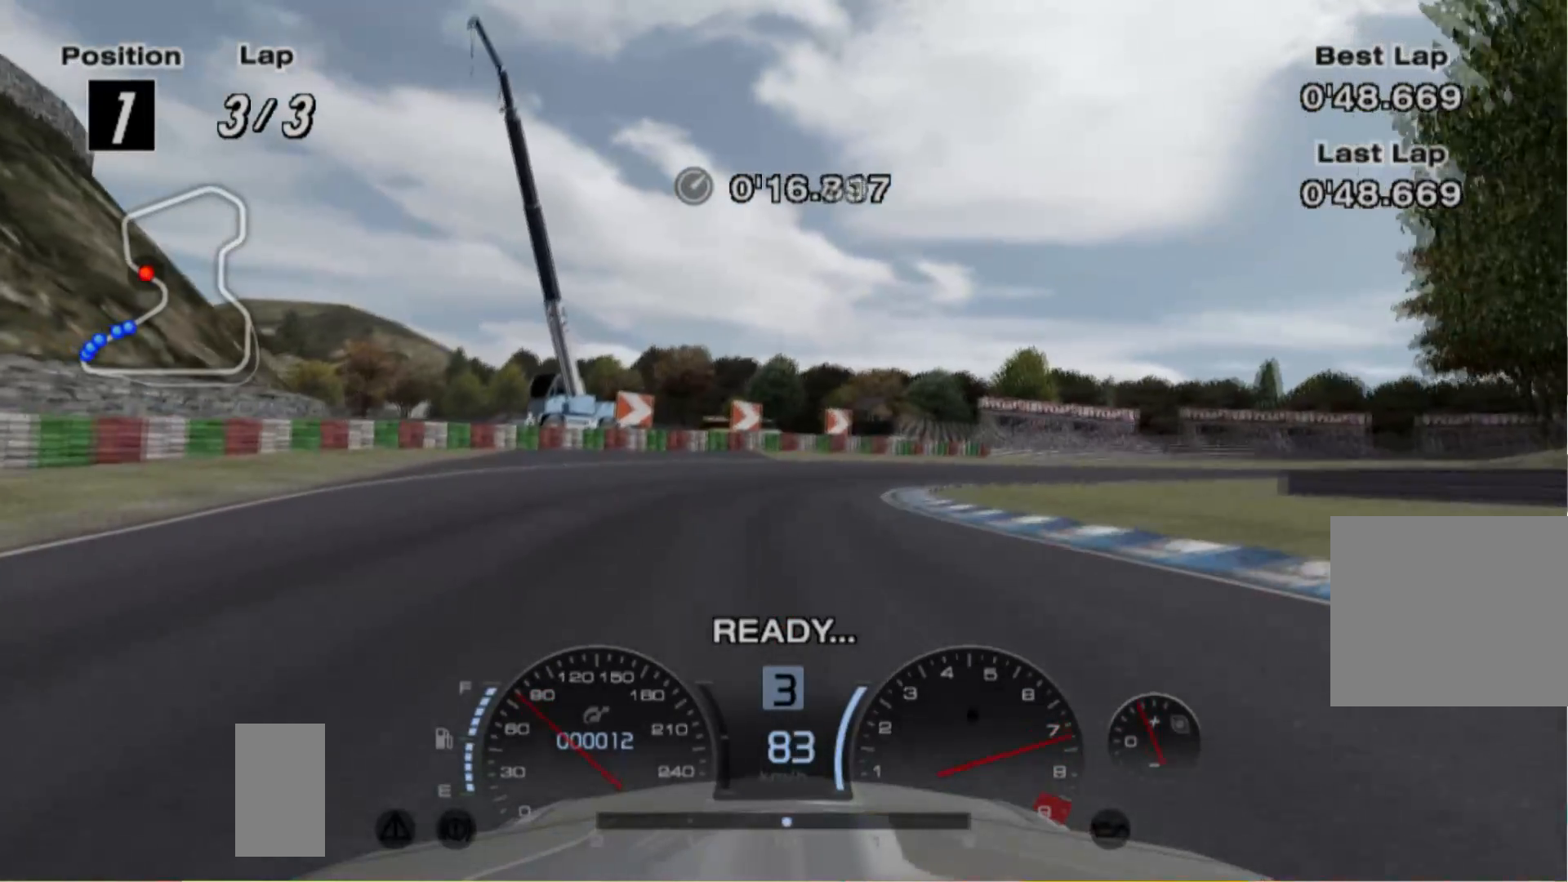
{"buttons": ["R2"], "left_stick": "right", "events": []}
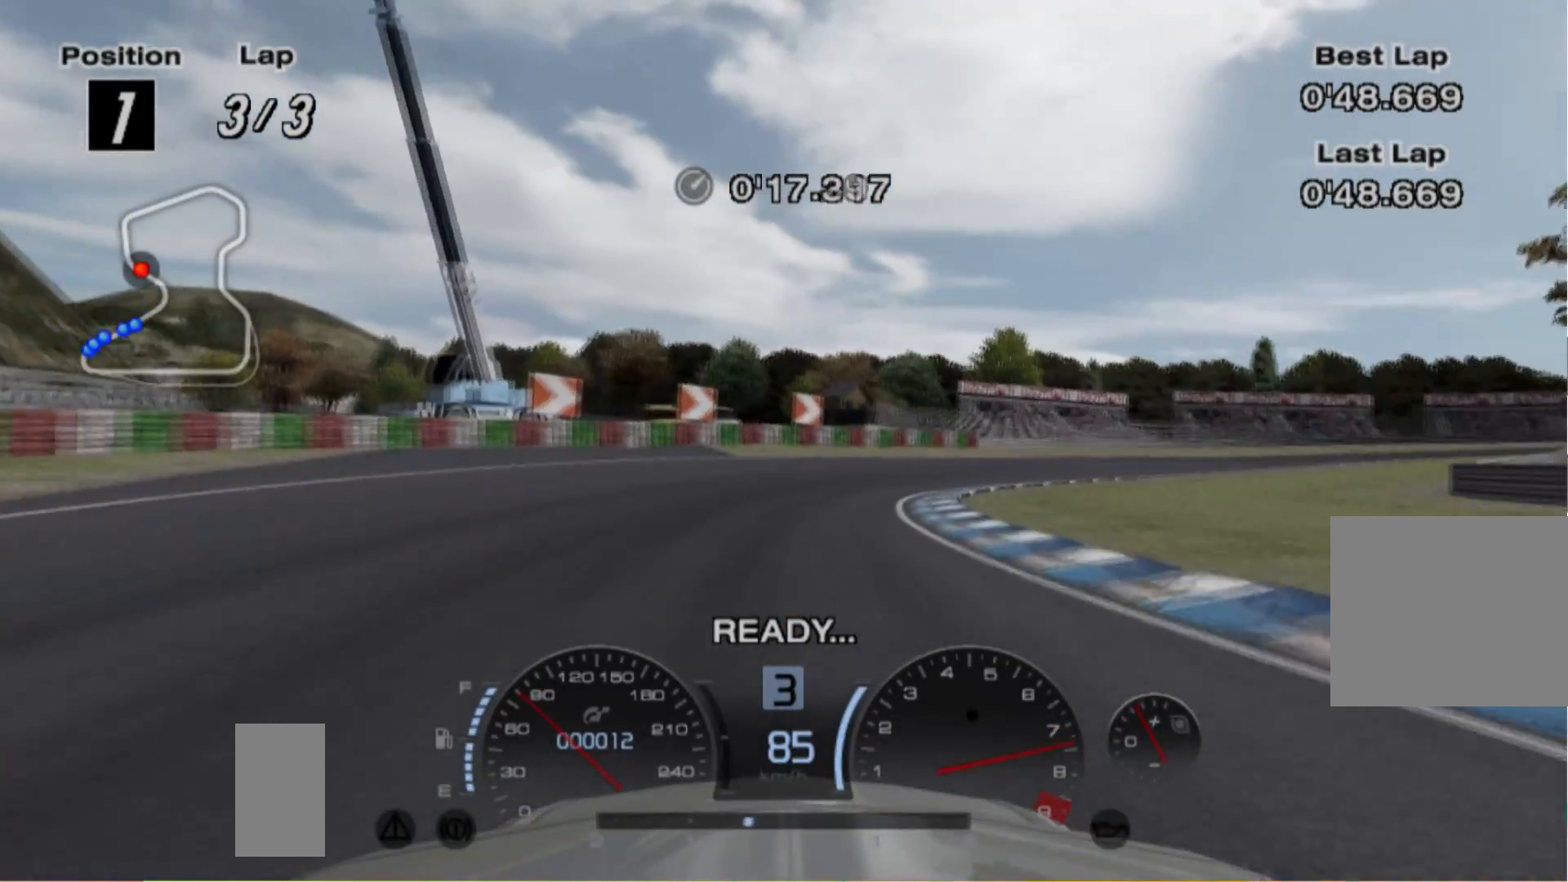
{"buttons": ["R2"], "left_stick": "right", "events": []}
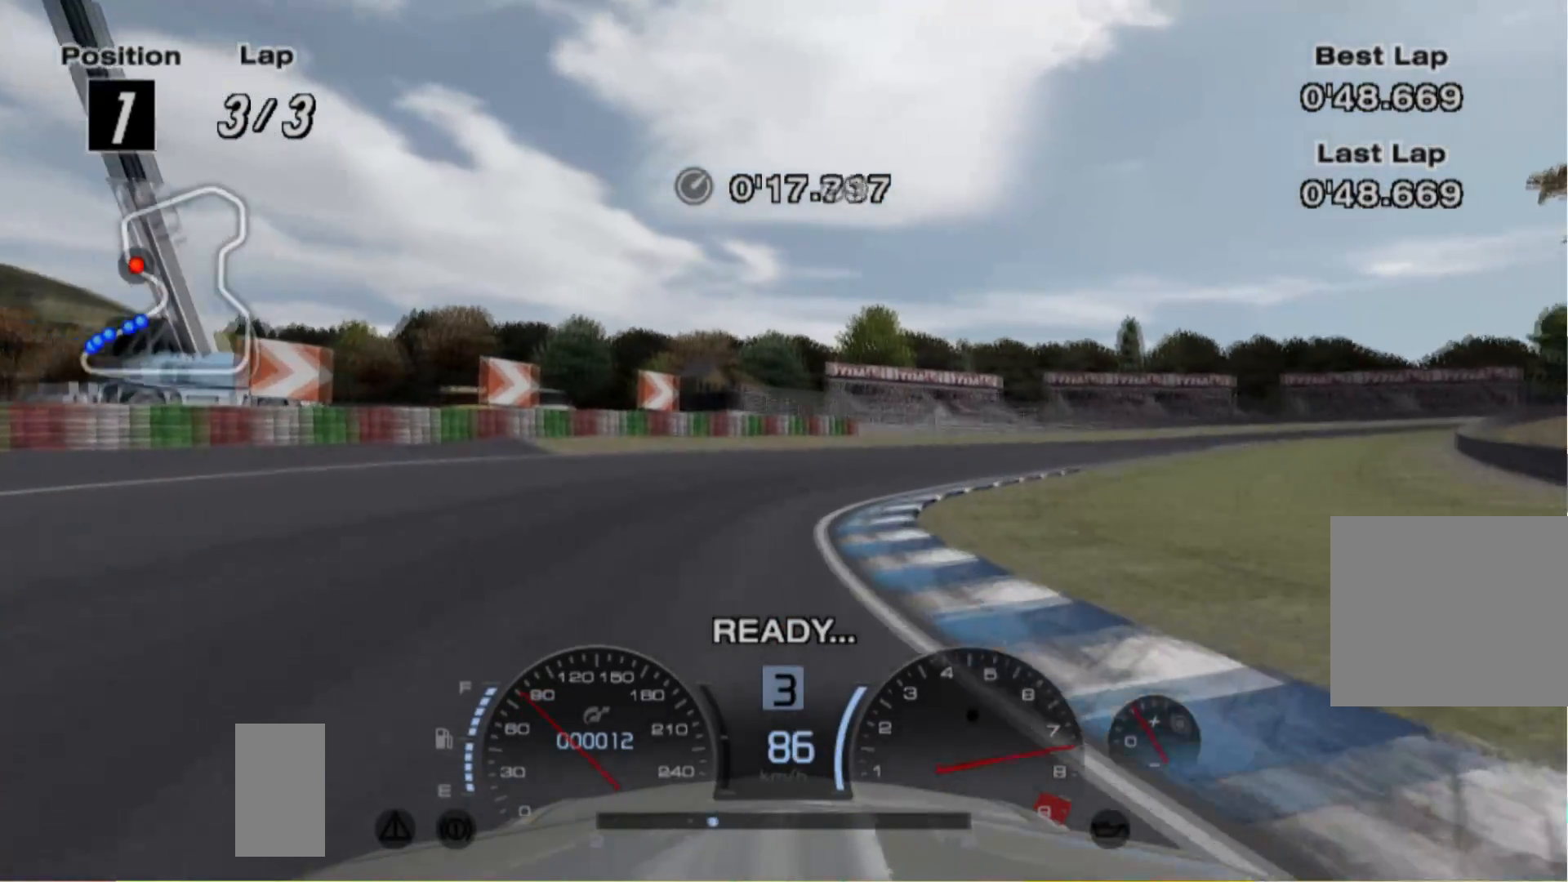
{"buttons": ["R2"], "left_stick": "center", "events": [[280, "left_stick", "center"]]}
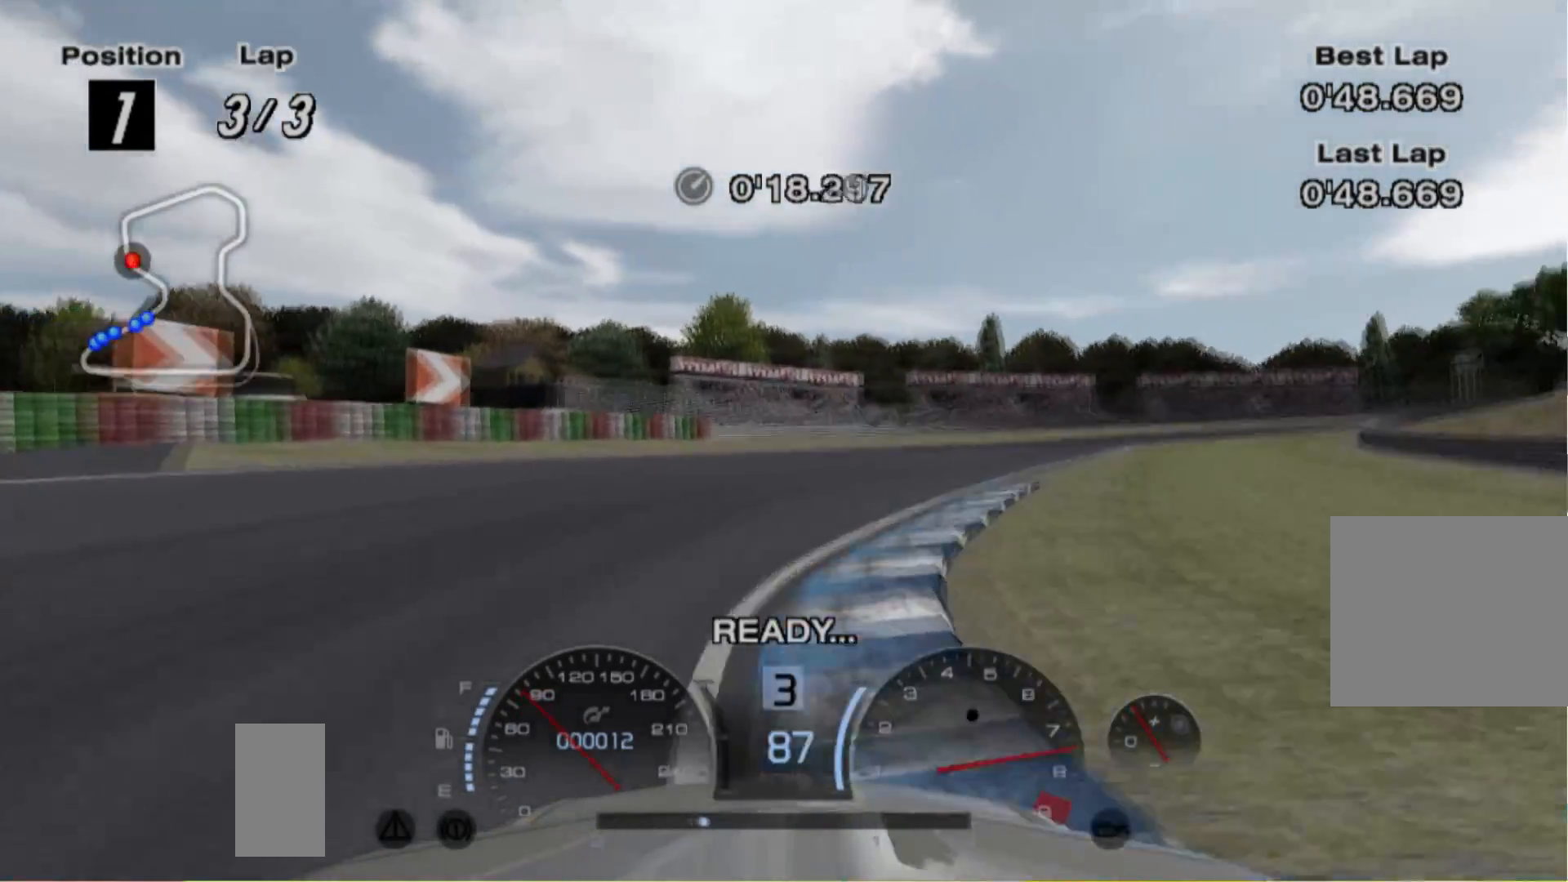
{"buttons": ["R2"], "left_stick": "right", "events": [[460, "left_stick", "right"]]}
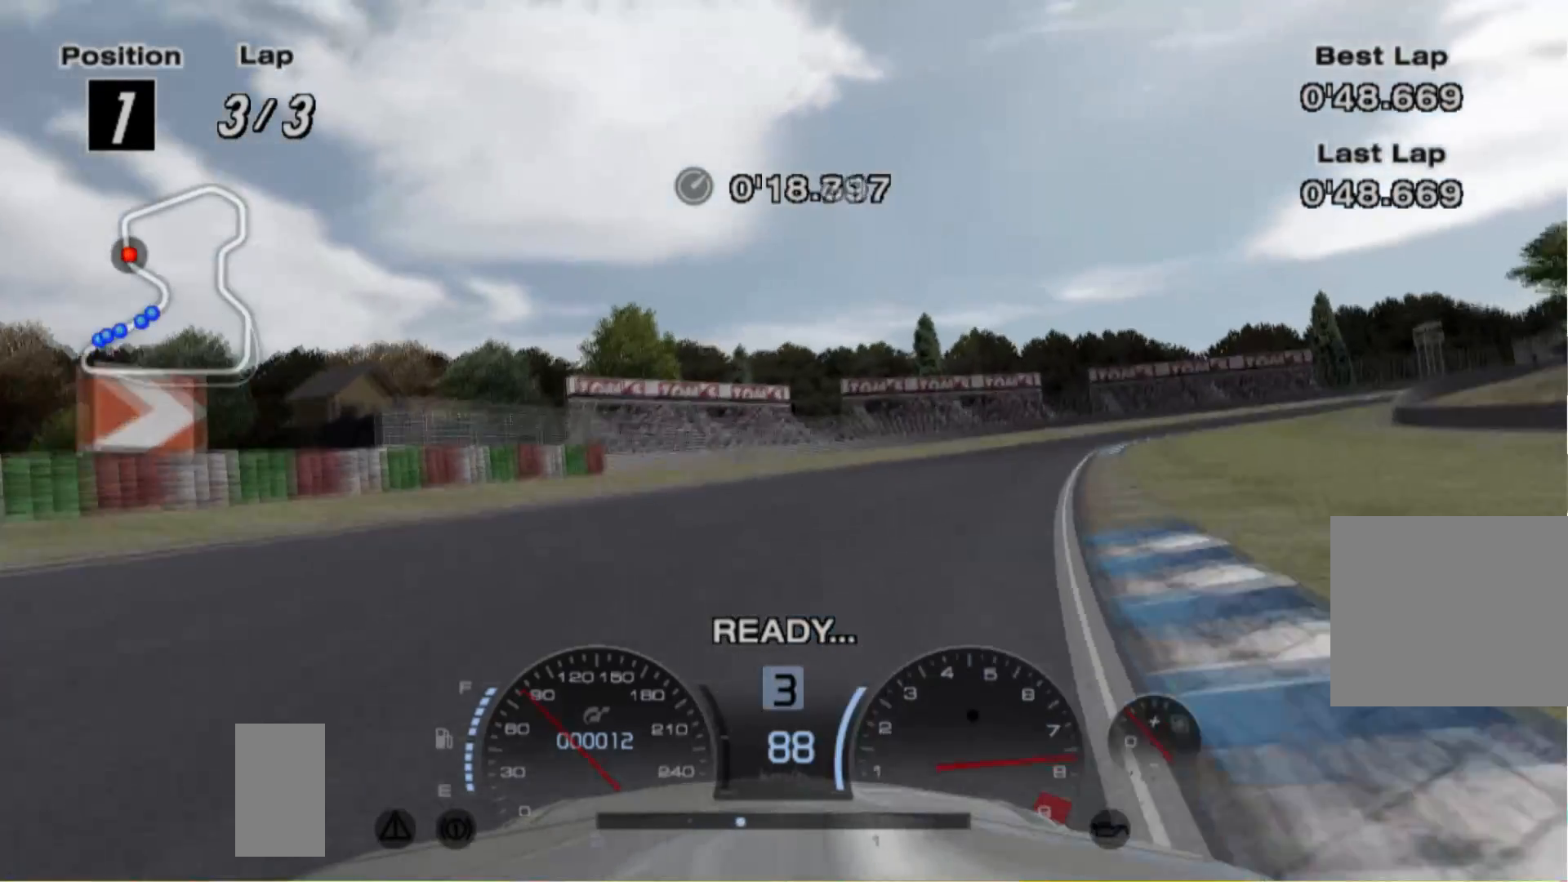
{"buttons": ["R2"], "left_stick": "center", "events": [[80, "left_stick", "center"], [280, "left_stick", "right"], [460, "left_stick", "center"]]}
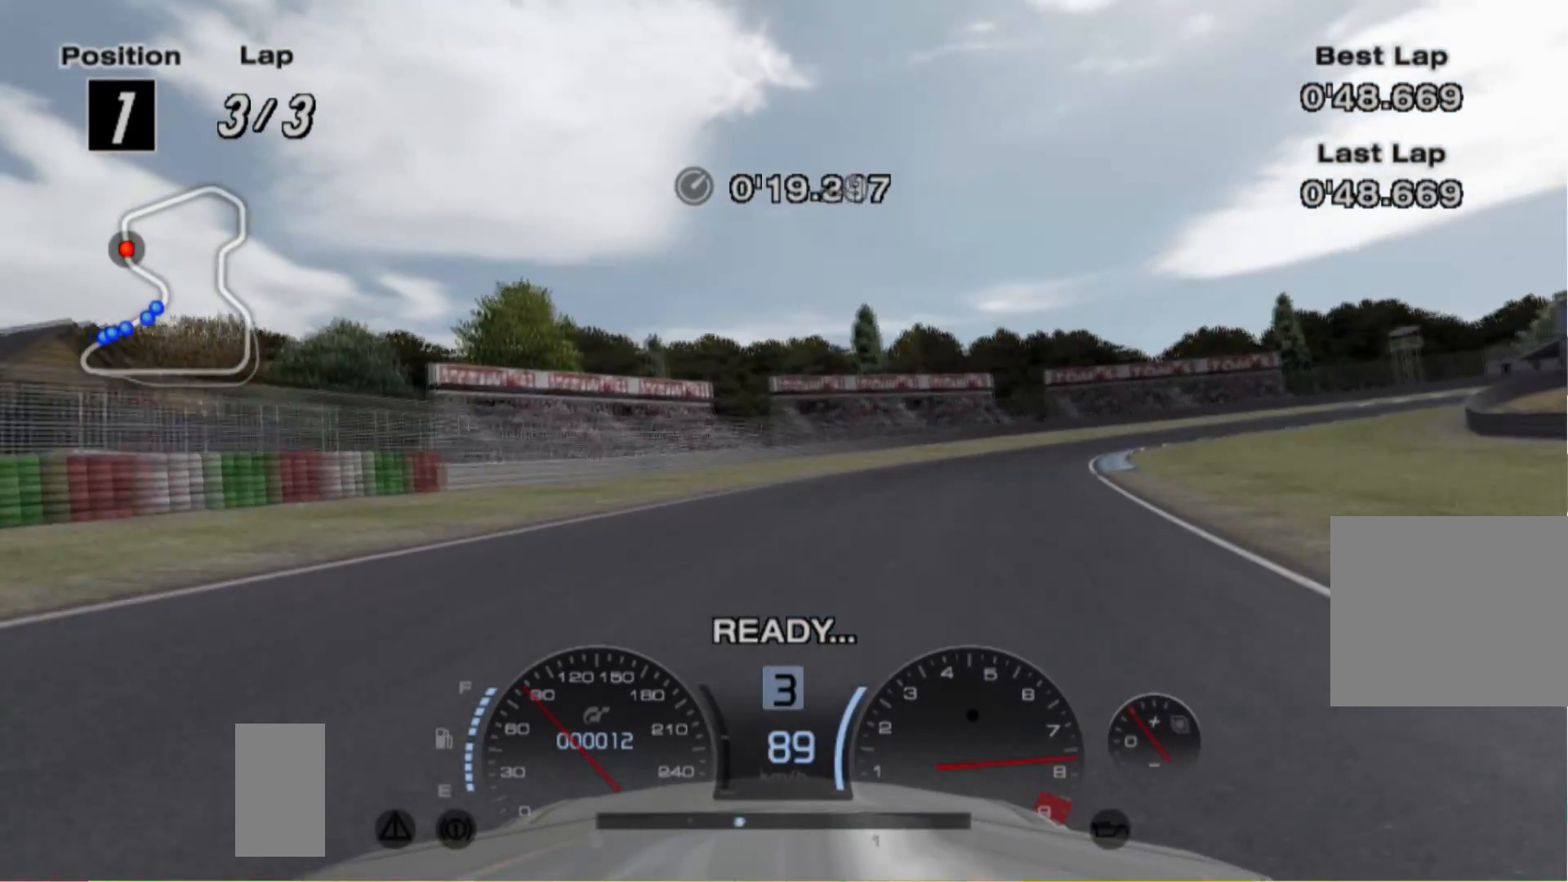
{"buttons": ["R2"], "left_stick": "right", "events": [[220, "left_stick", "right"]]}
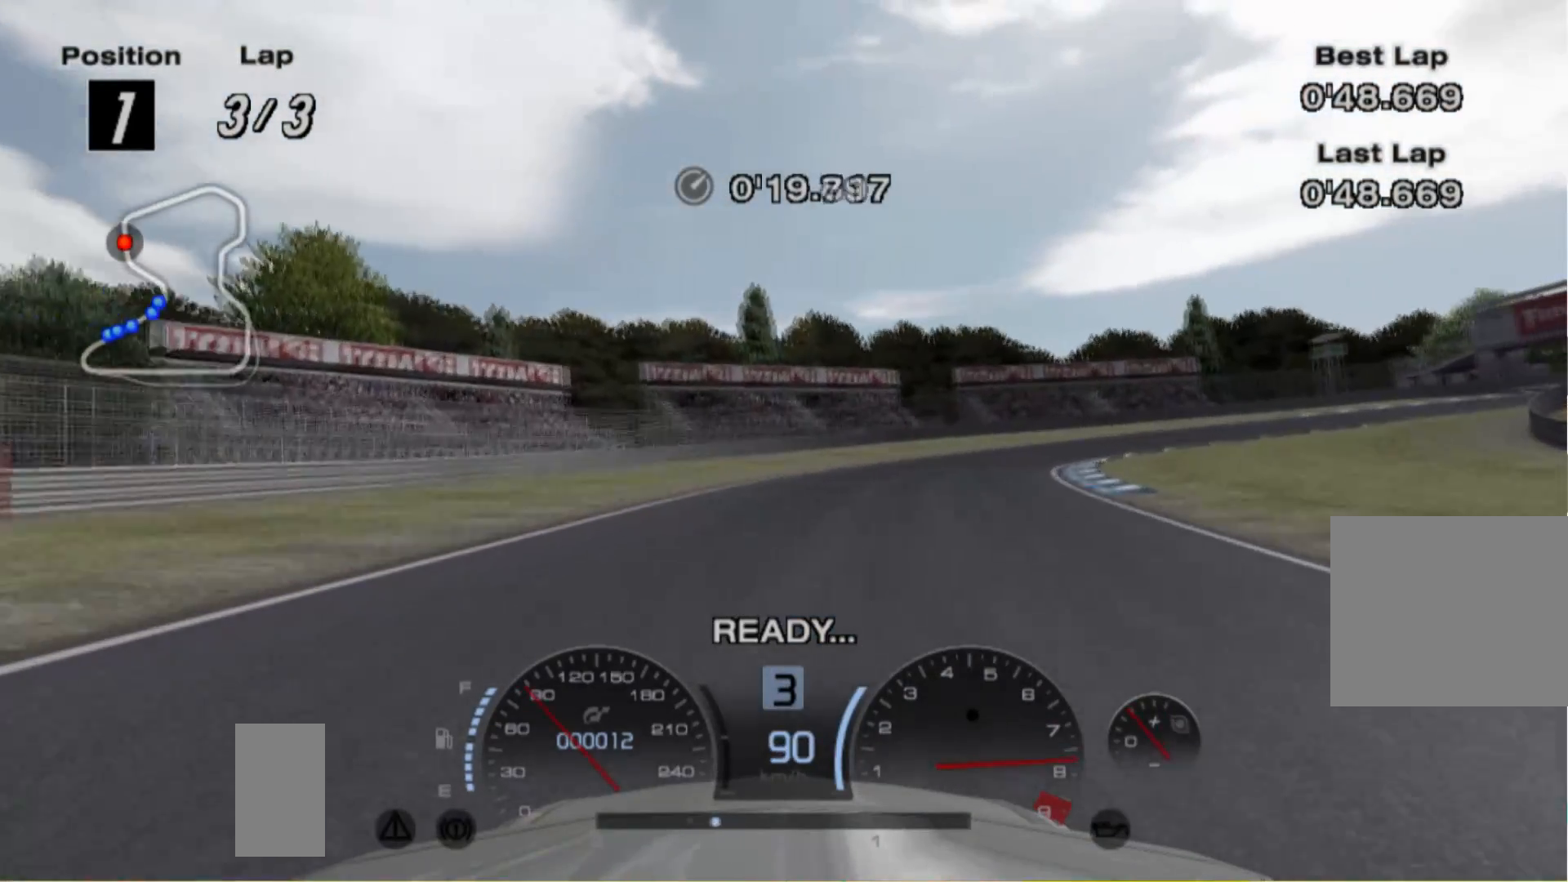
{"buttons": ["R2"], "left_stick": "right", "events": []}
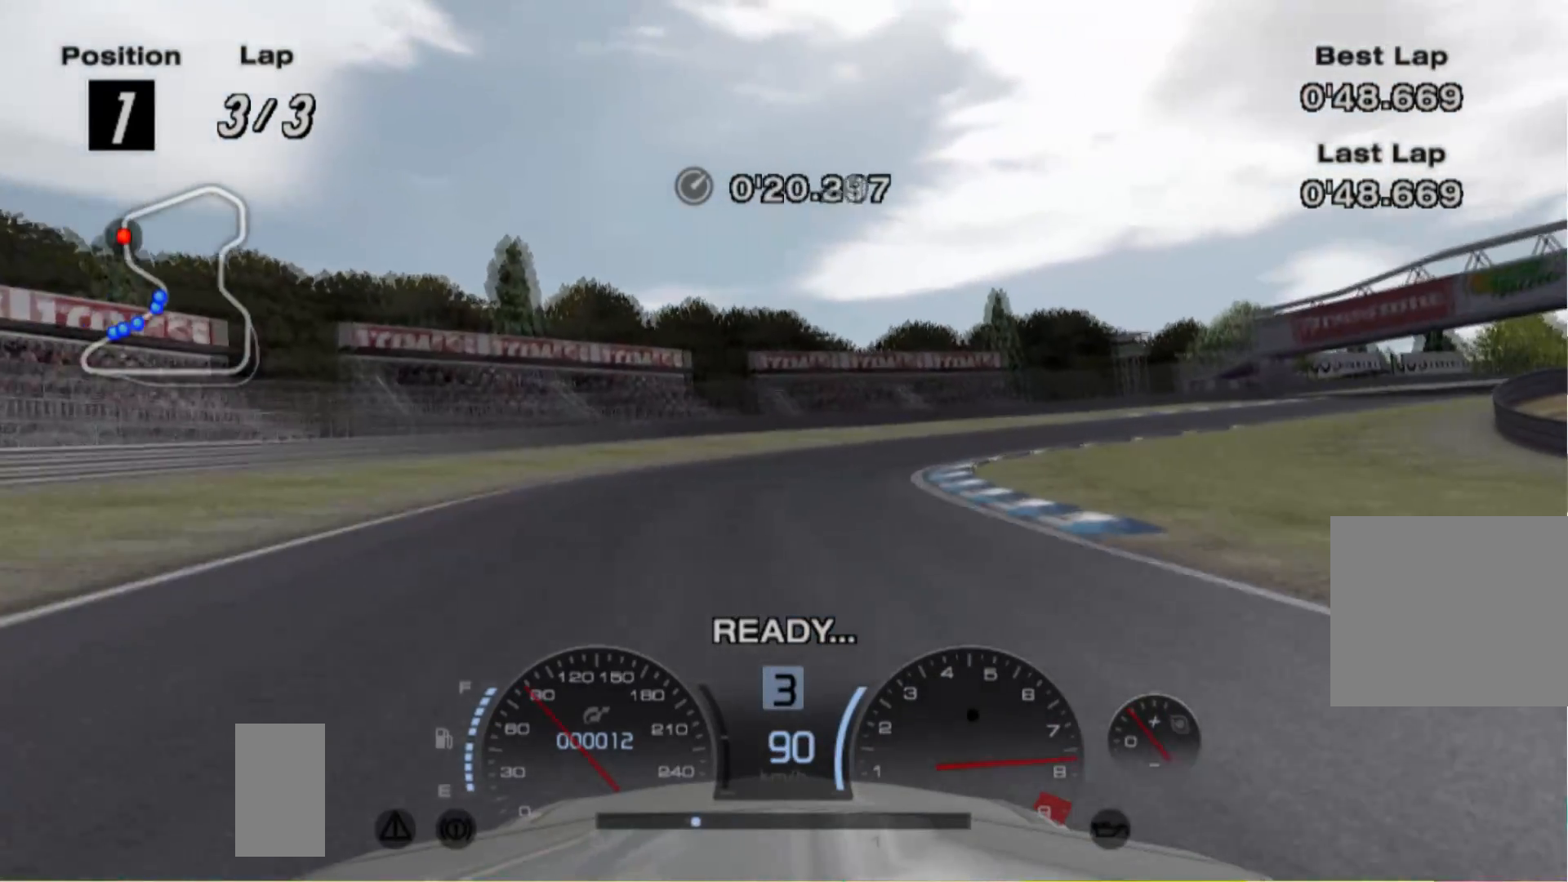
{"buttons": ["R2"], "left_stick": "right", "events": [[260, "left_stick", "center"], [400, "left_stick", "right"]]}